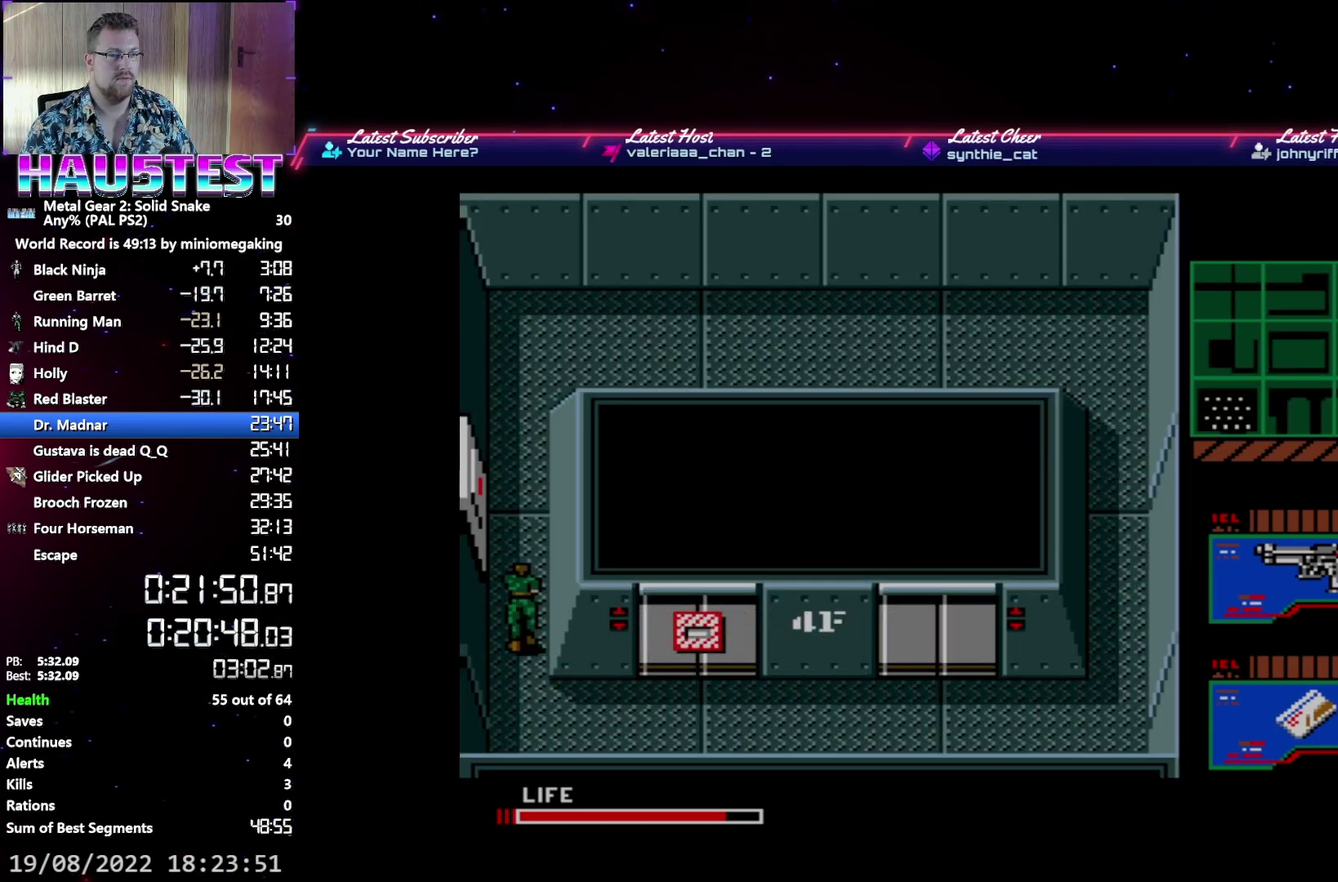
Gameplay with a controller (Xbox layout); each line is a JSON object with the inputs held at the frame after it. "events" lists button and stick changes between this image and that frame as [ms after this image, input, new state], when the widget could be followed in between. Not read: L3 R3 left_stick right_stick.
{"buttons": ["DPAD_LEFT"], "events": [[267, "DPAD_LEFT", "down"], [283, "DPAD_UP", "up"]]}
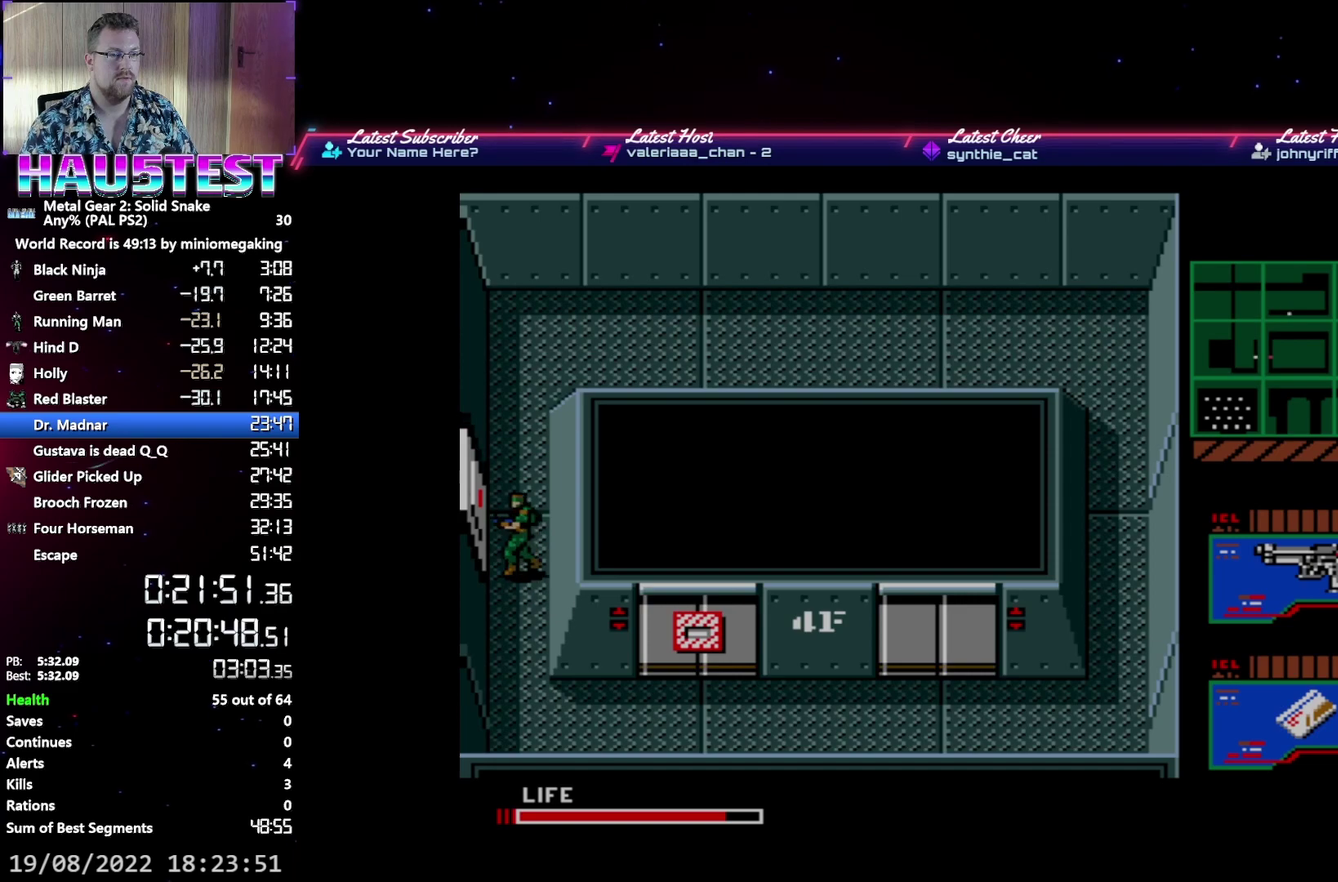
{"buttons": ["DPAD_LEFT"], "events": []}
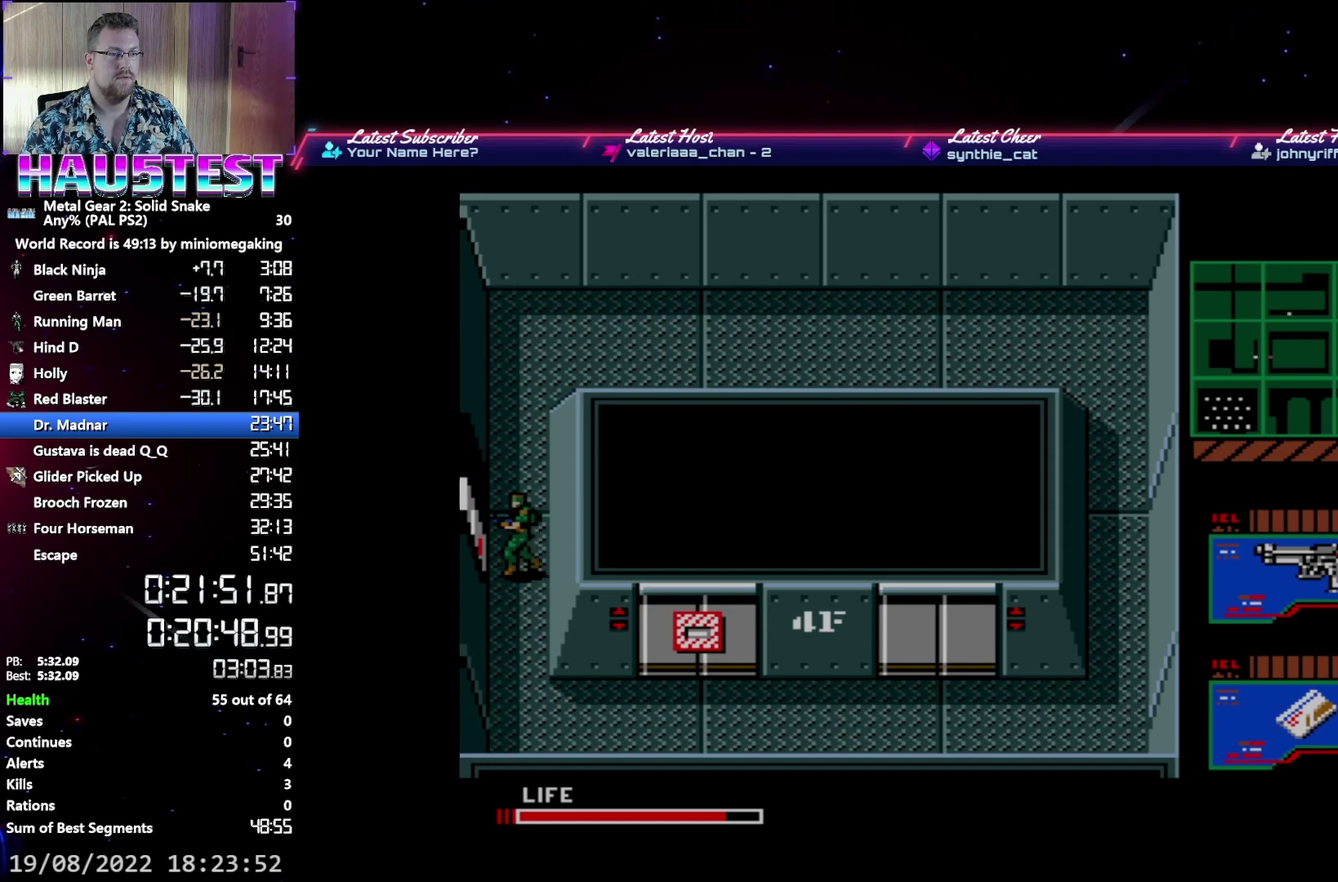
{"buttons": ["DPAD_LEFT"], "events": []}
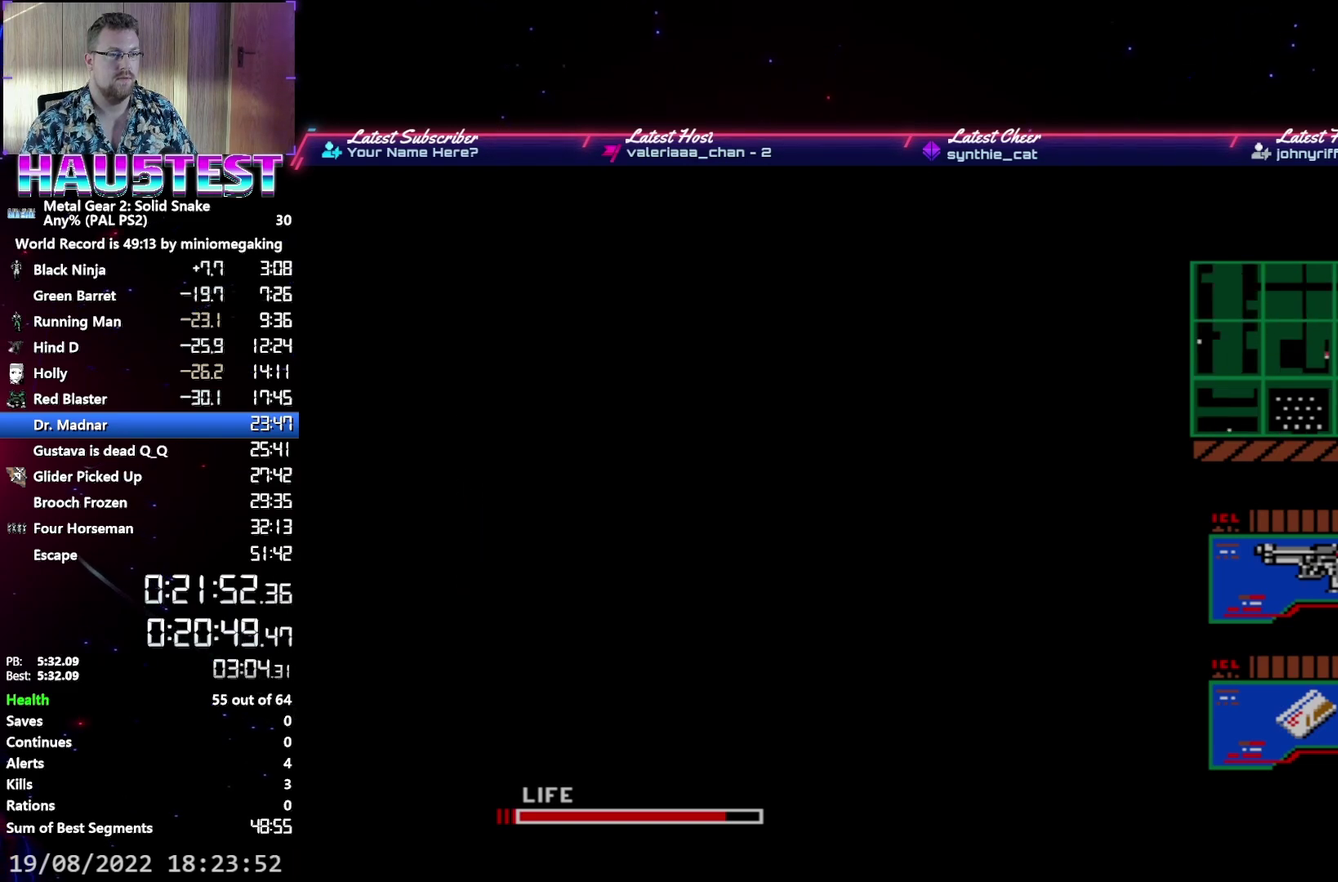
{"buttons": ["DPAD_DOWN"], "events": [[17, "DPAD_DOWN", "down"], [33, "DPAD_LEFT", "up"], [117, "B", "down"], [200, "B", "up"]]}
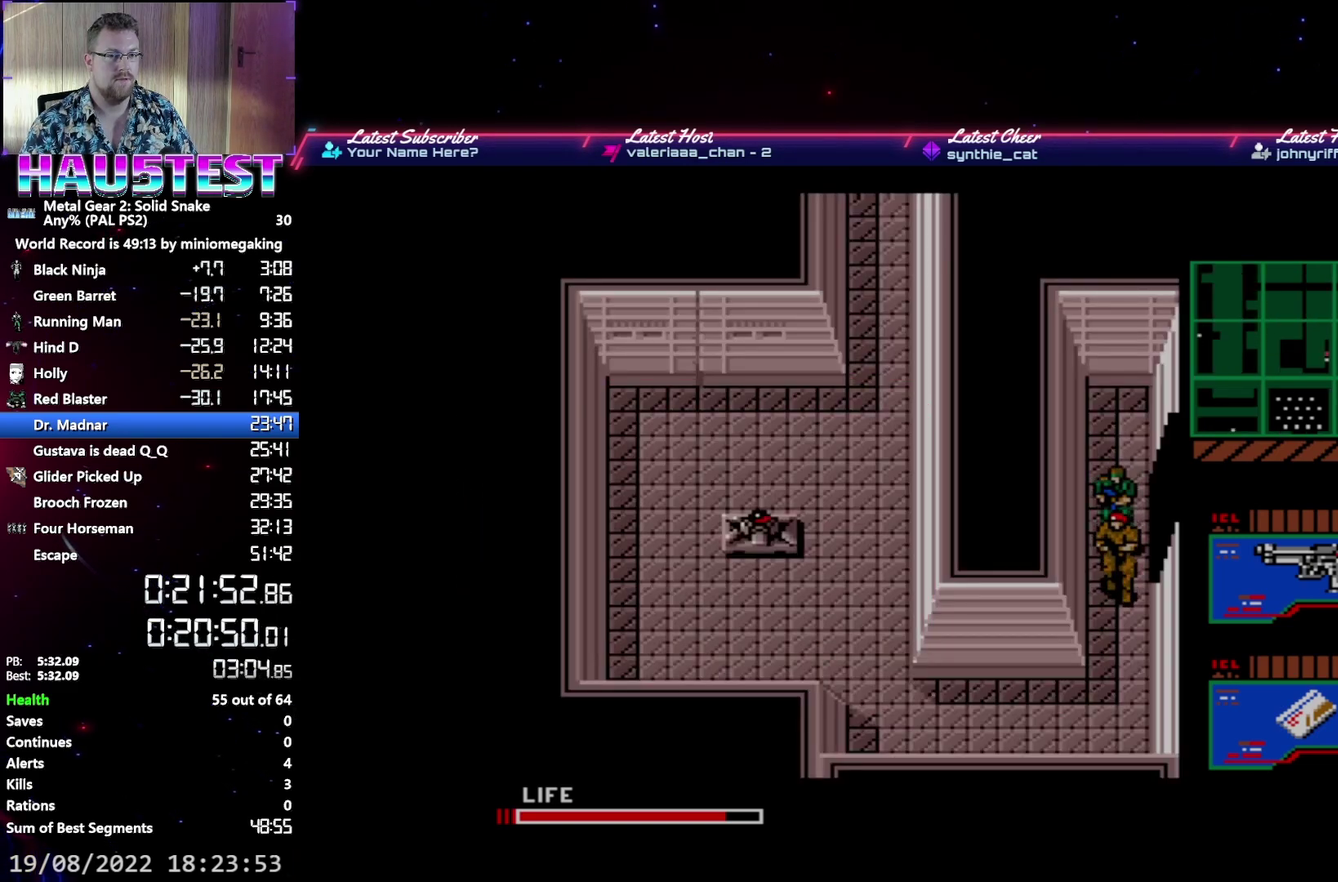
{"buttons": ["DPAD_DOWN"], "events": []}
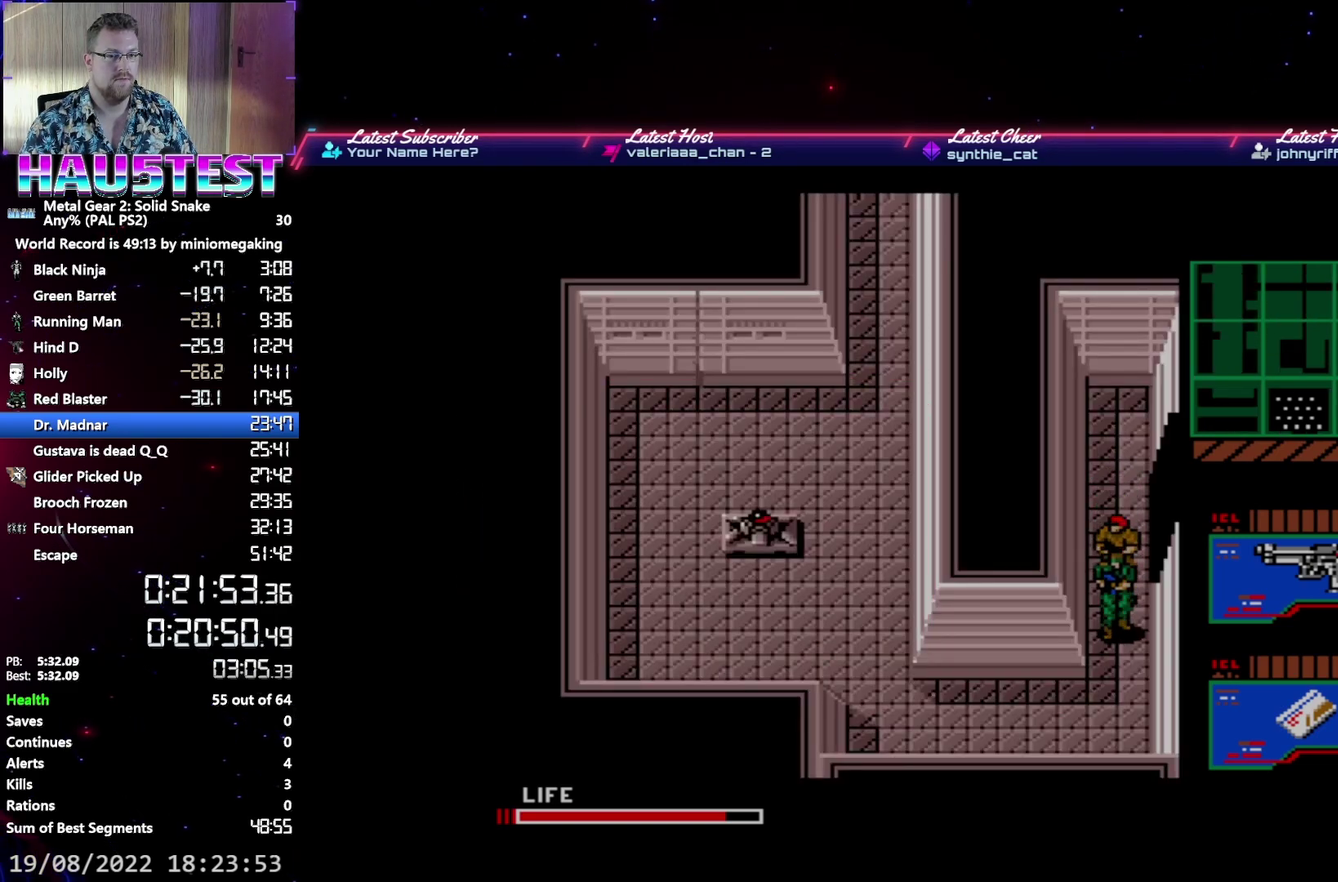
{"buttons": ["DPAD_LEFT"], "events": [[250, "DPAD_LEFT", "down"], [283, "DPAD_DOWN", "up"]]}
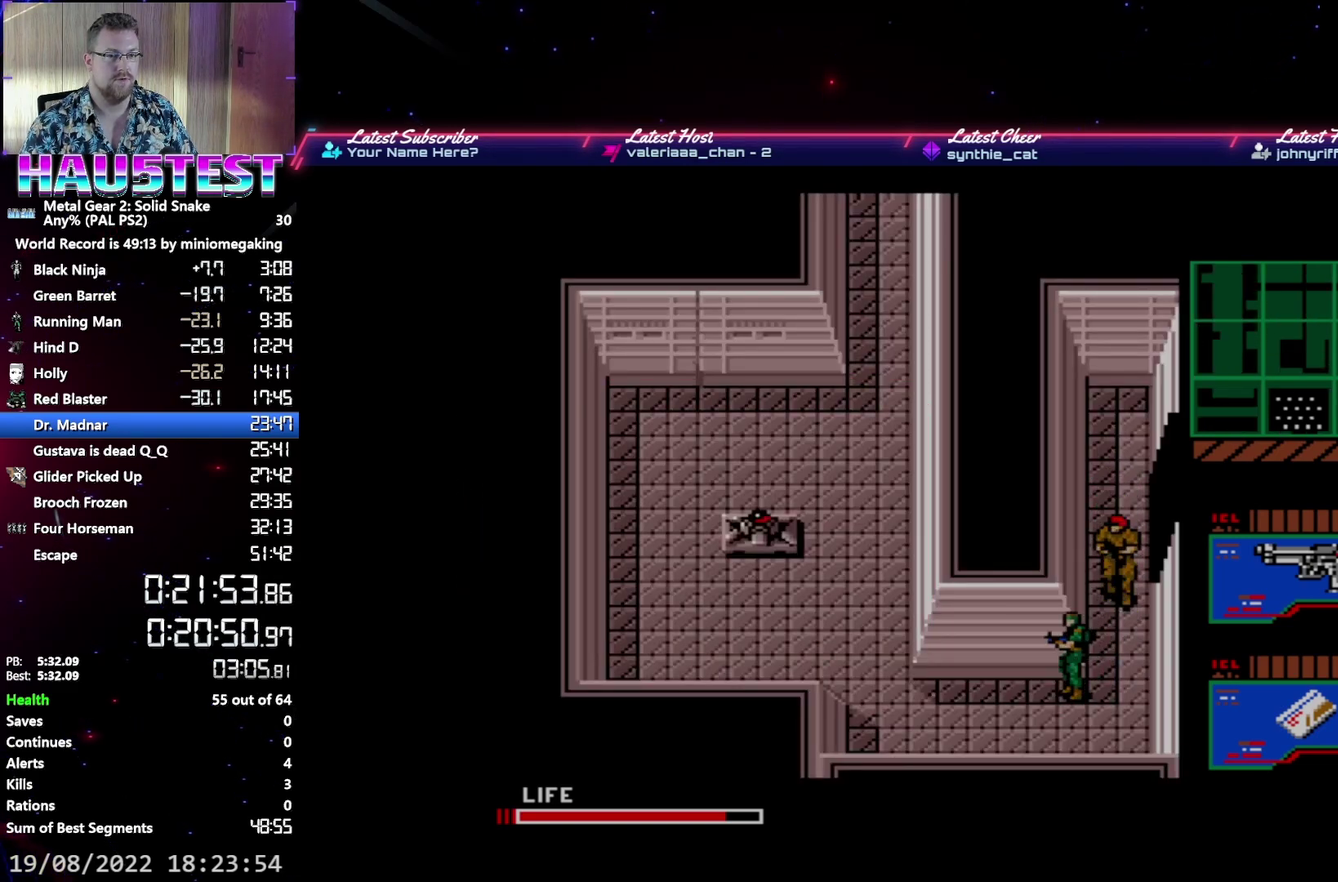
{"buttons": ["DPAD_LEFT"], "events": []}
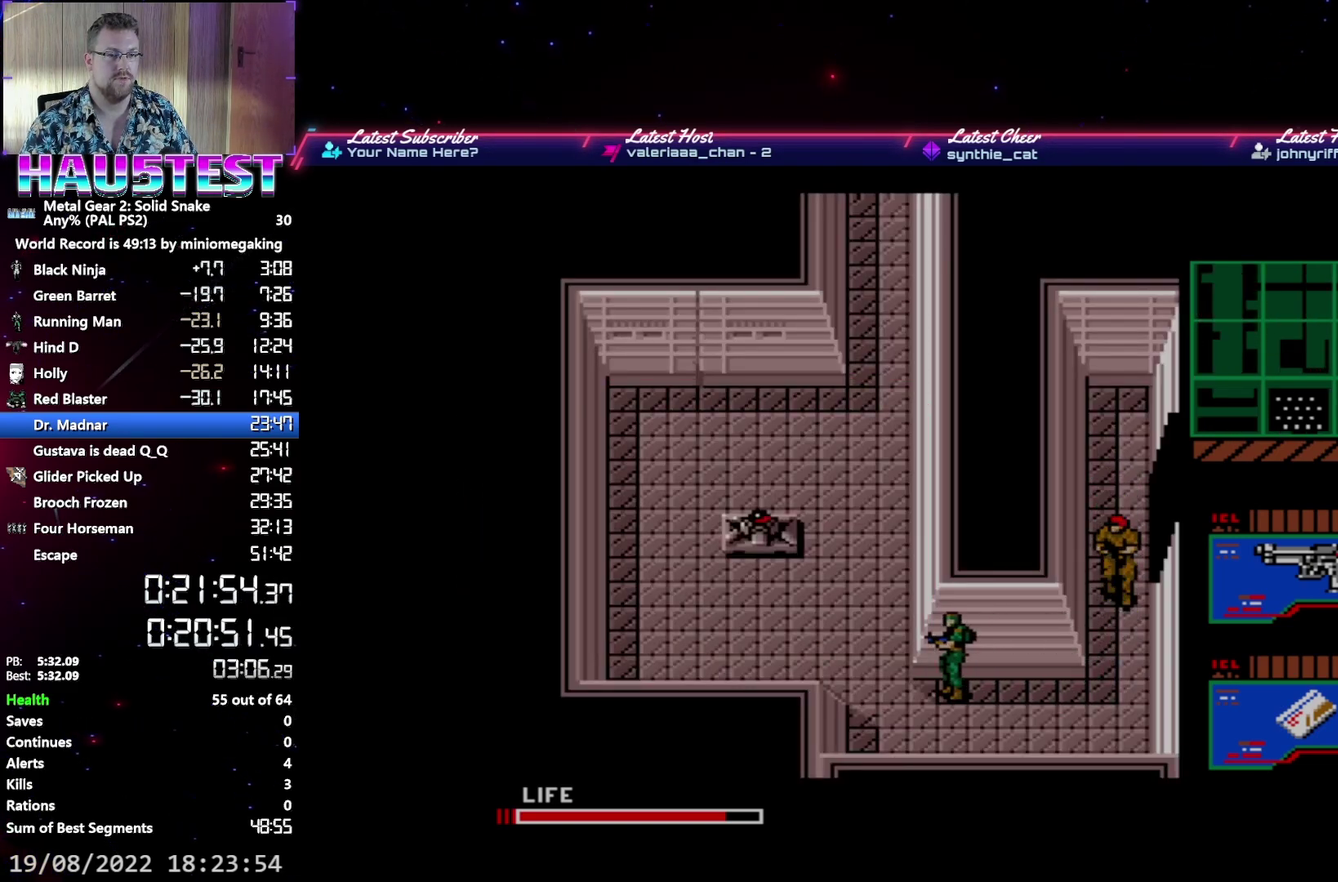
{"buttons": ["DPAD_UP"], "events": [[150, "DPAD_UP", "down"], [183, "DPAD_LEFT", "up"]]}
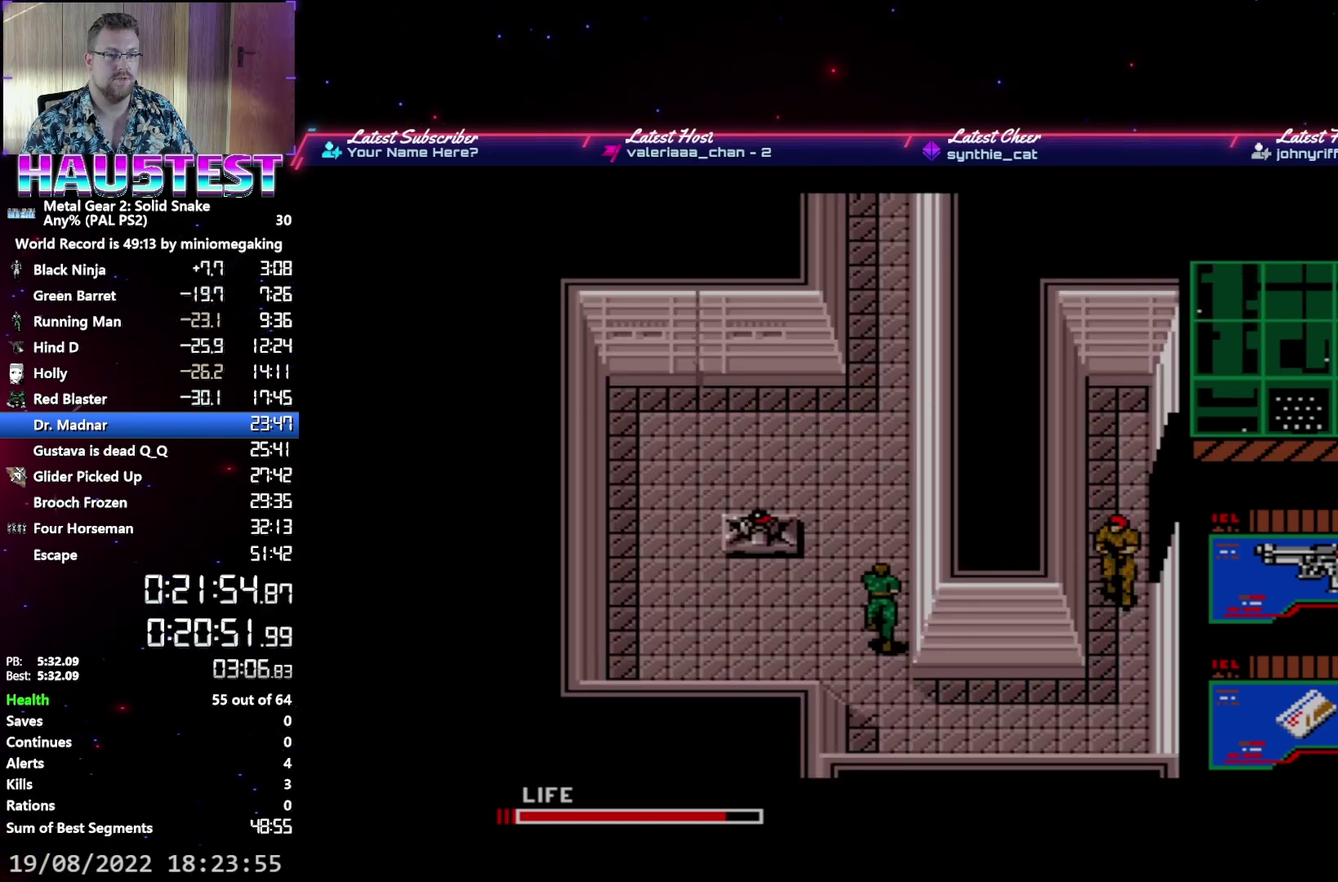
{"buttons": ["DPAD_UP"], "events": []}
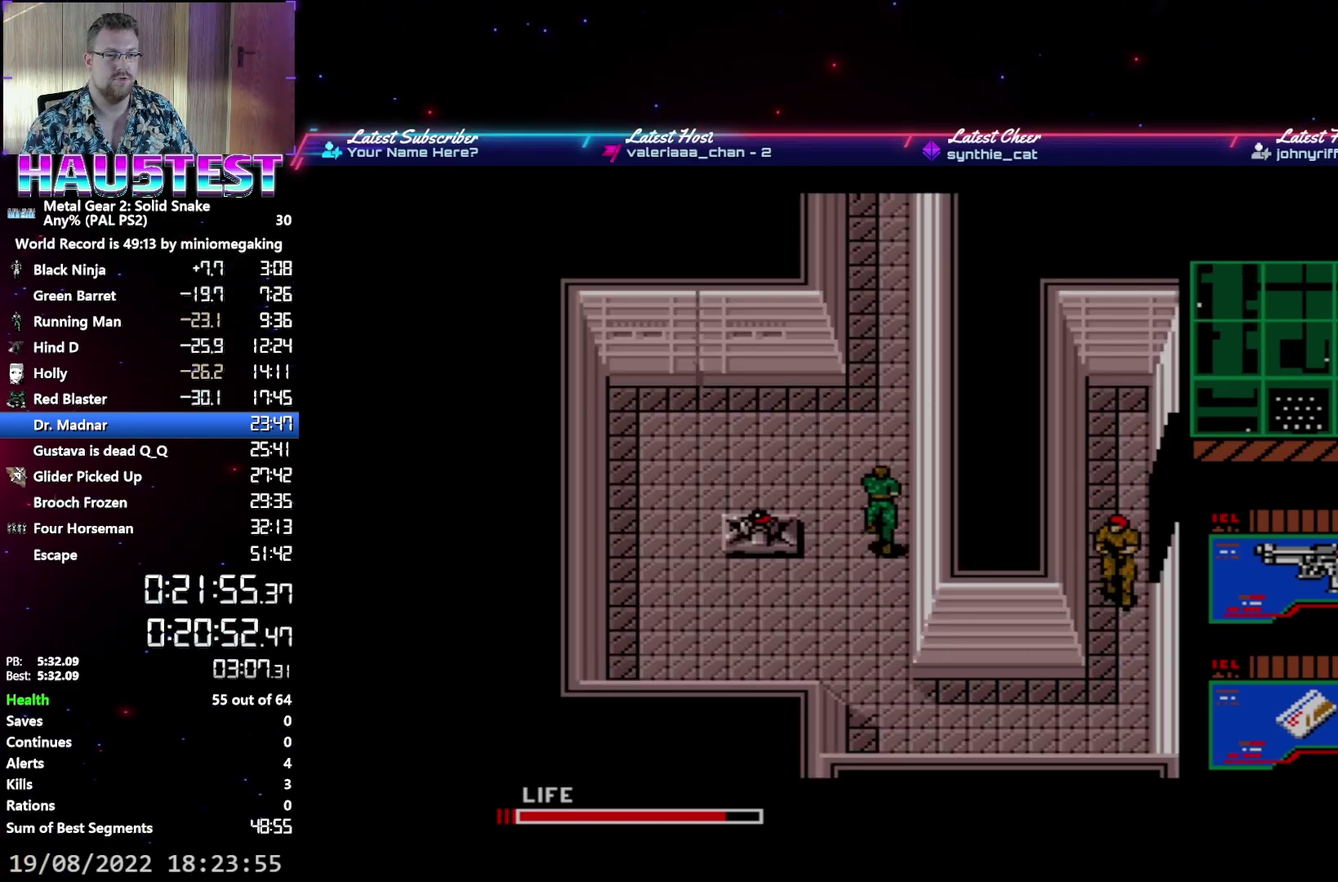
{"buttons": ["DPAD_UP"], "events": []}
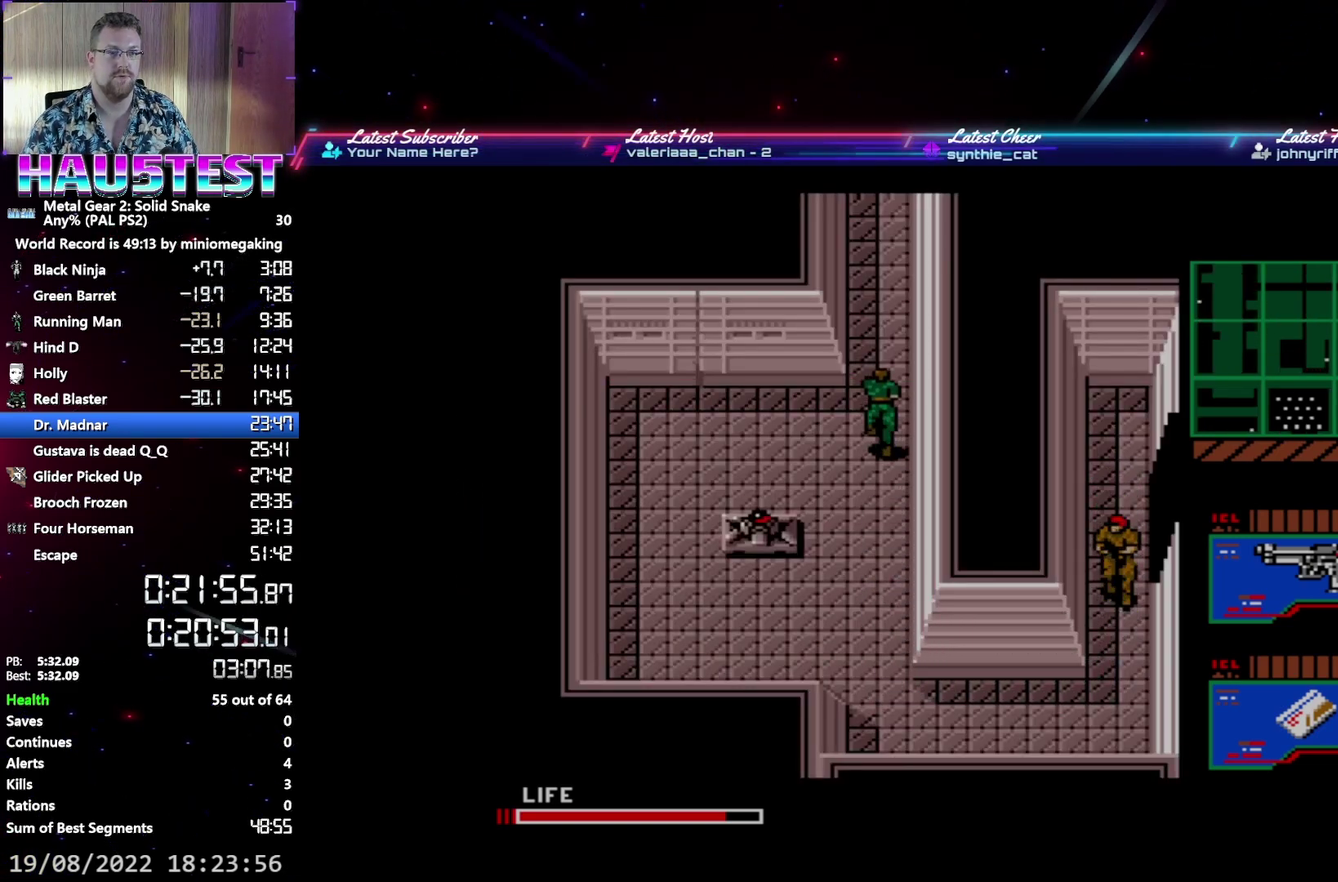
{"buttons": ["DPAD_UP"], "events": []}
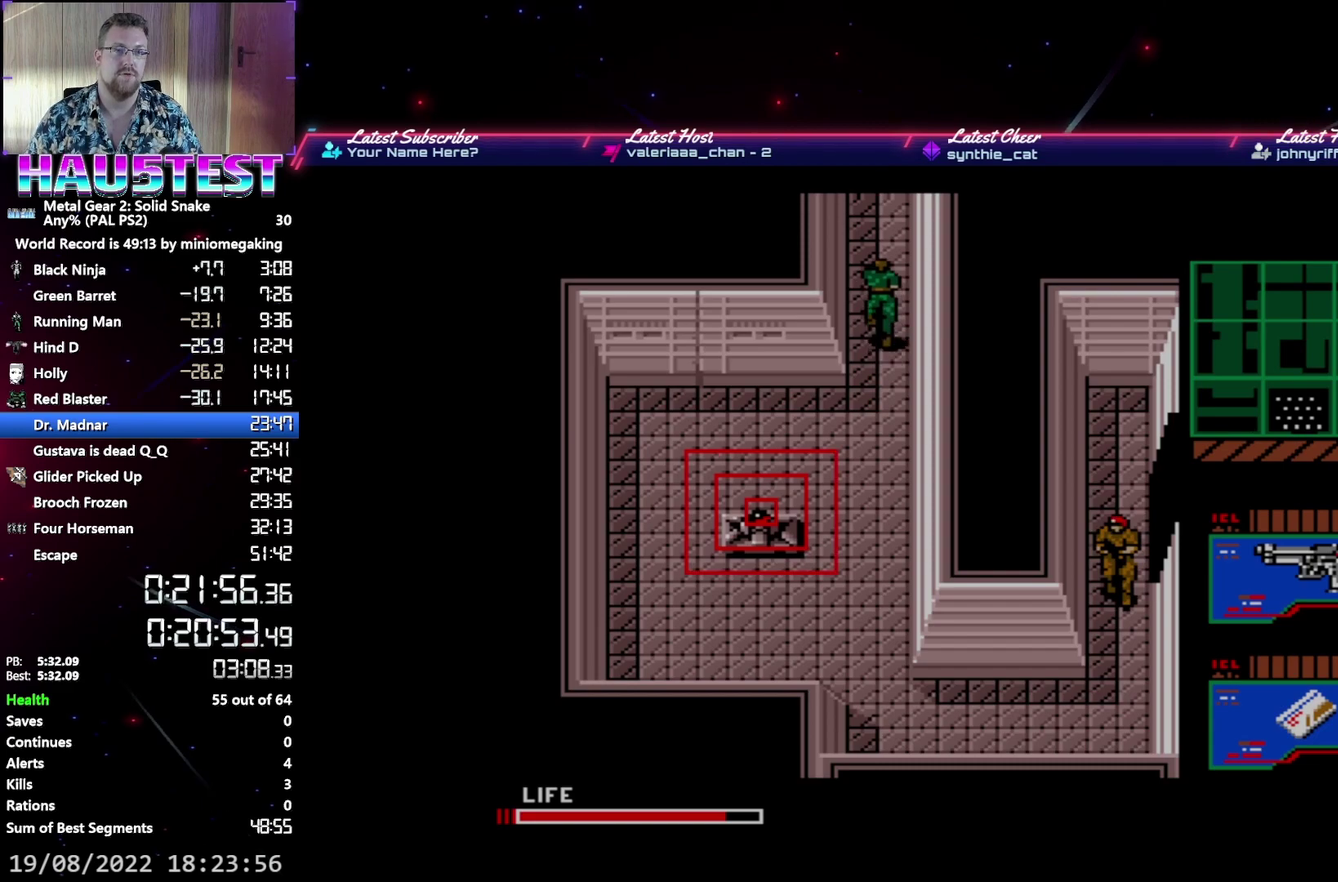
{"buttons": ["DPAD_UP"], "events": []}
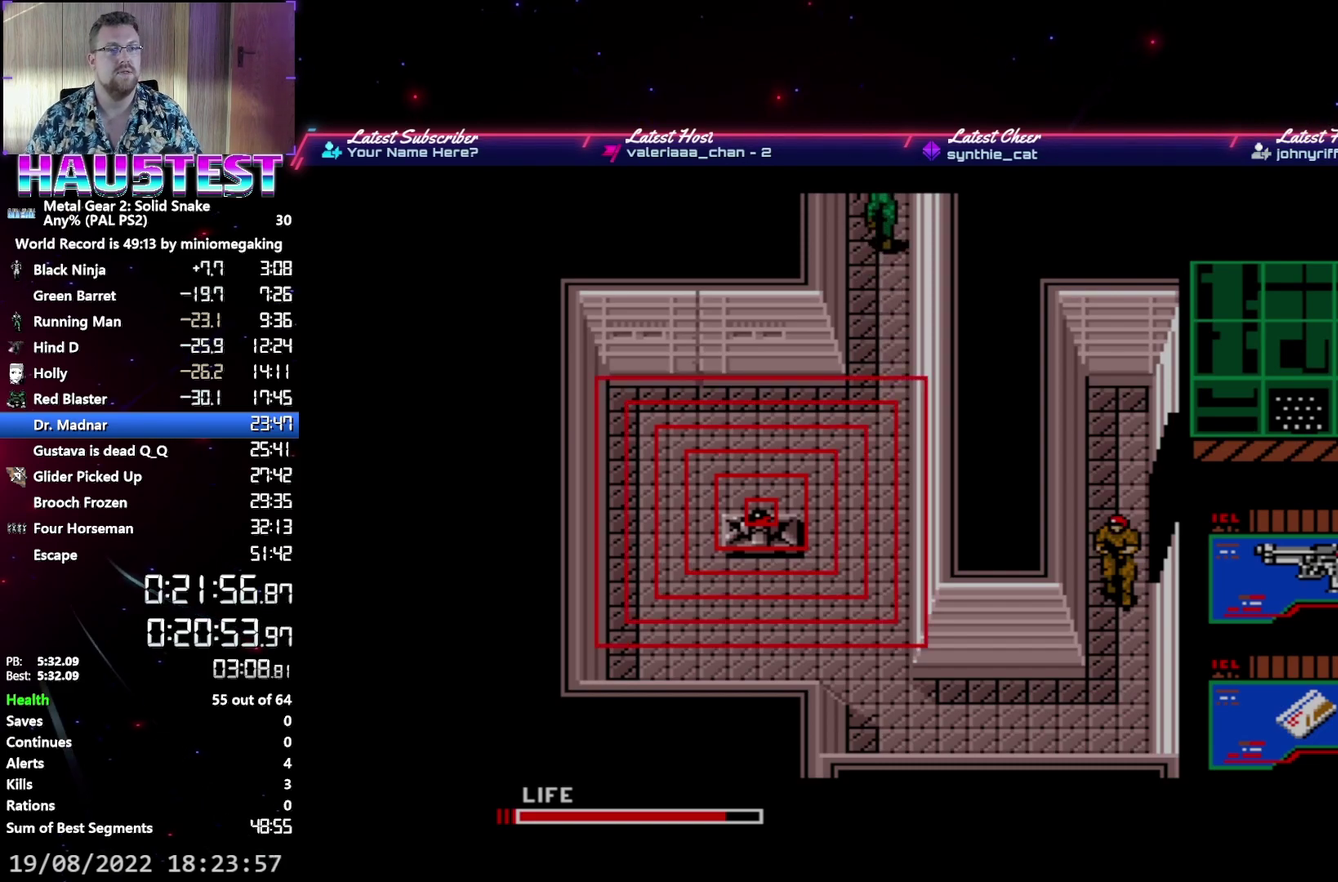
{"buttons": ["DPAD_UP"], "events": []}
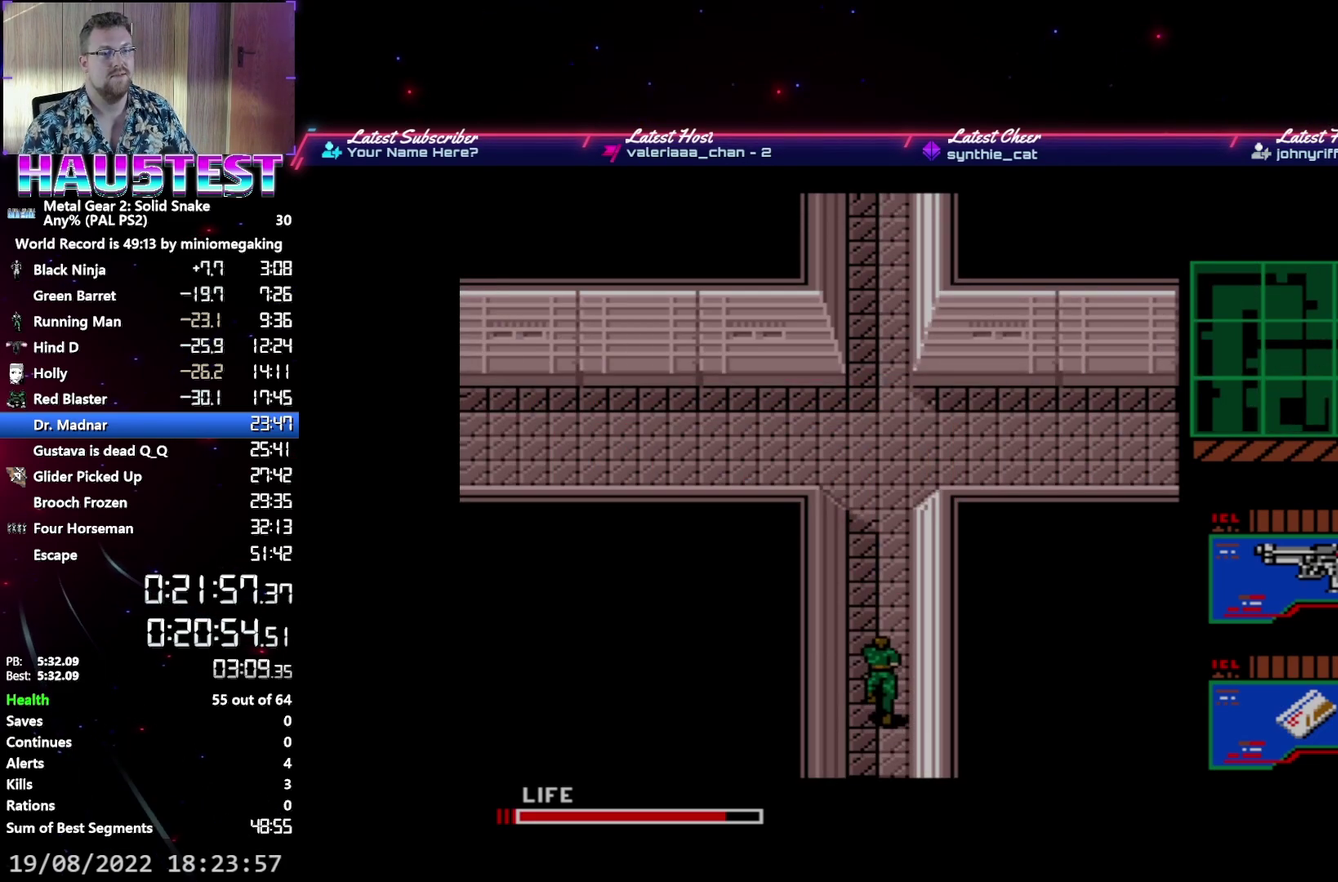
{"buttons": ["DPAD_UP"], "events": []}
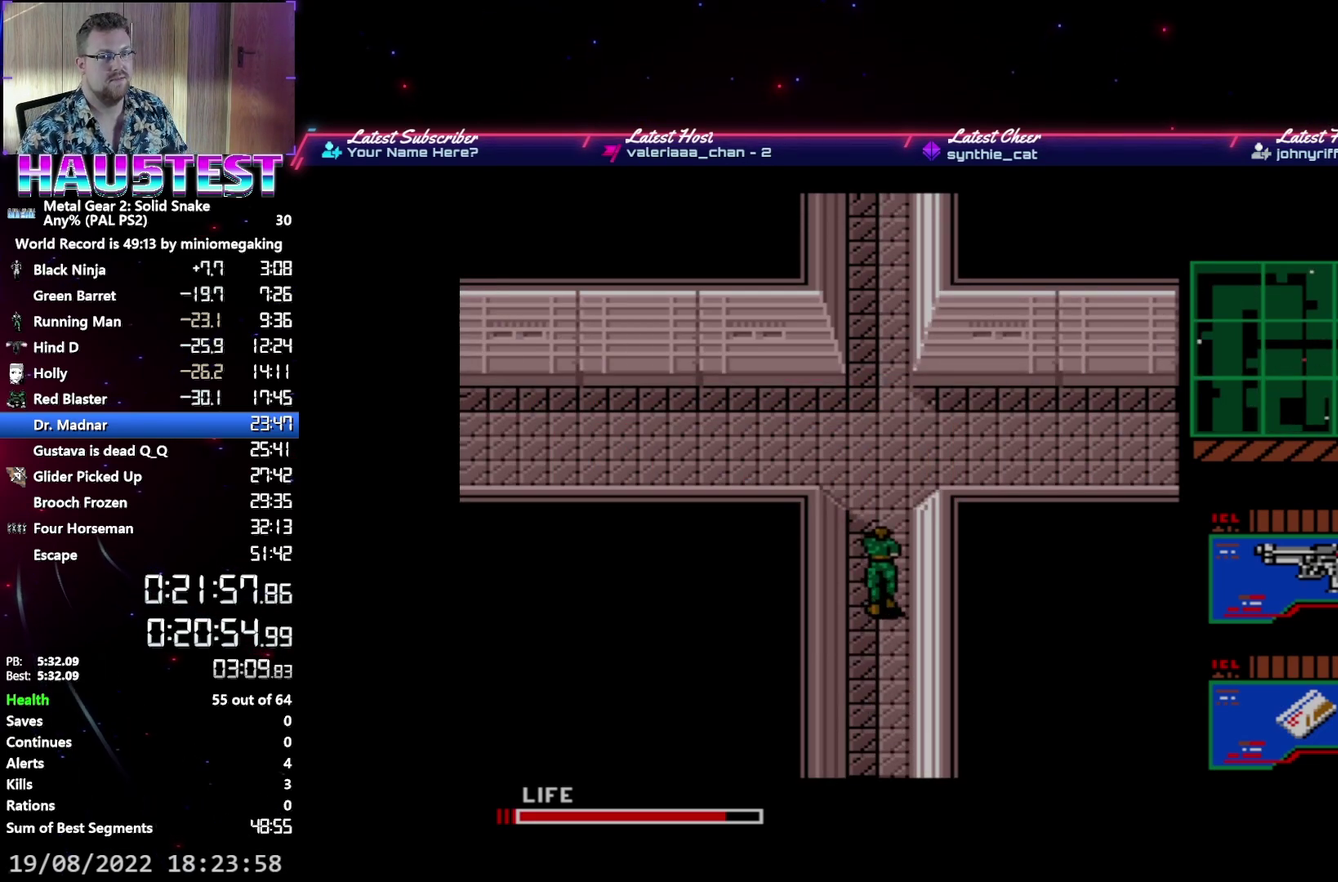
{"buttons": ["DPAD_UP"], "events": []}
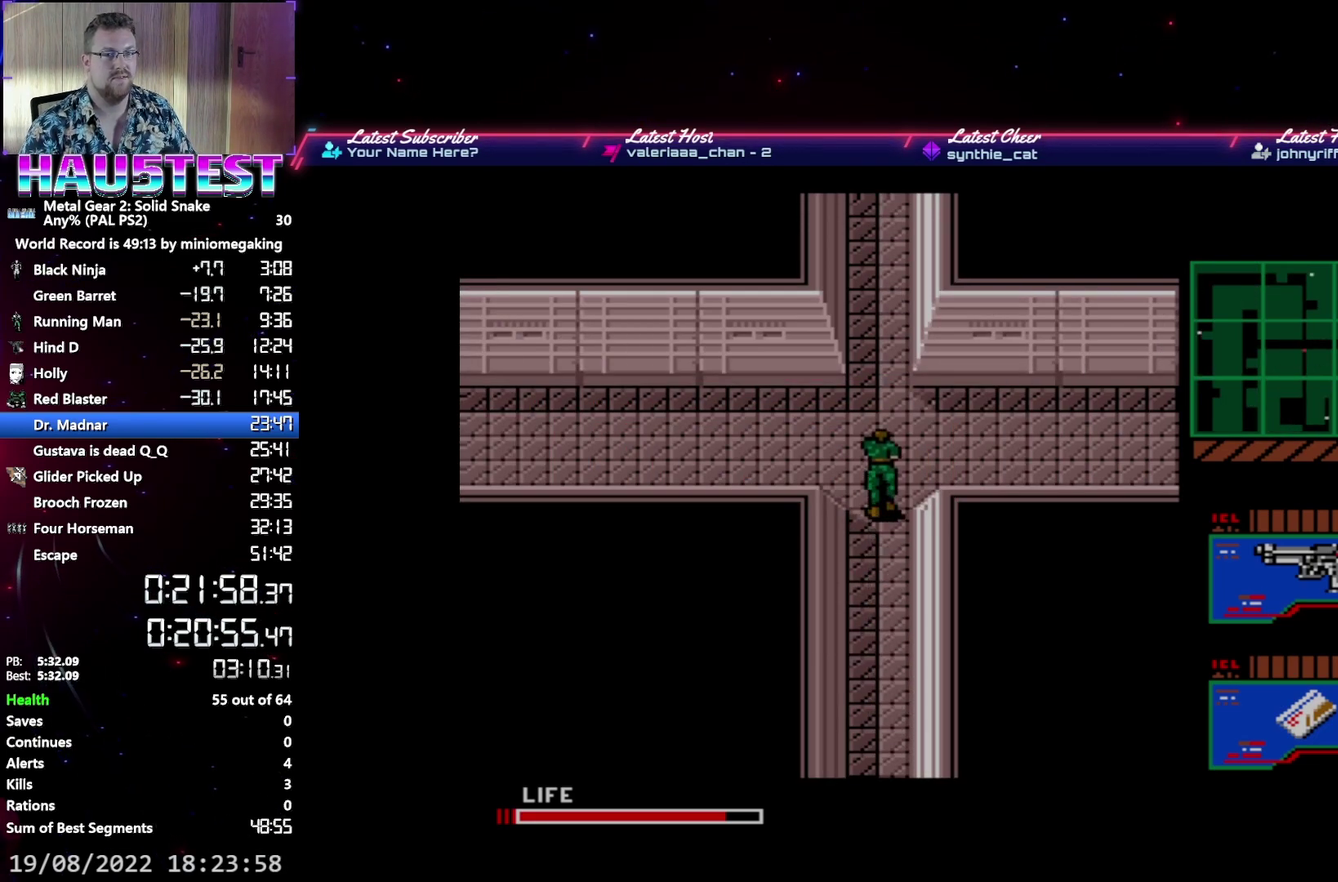
{"buttons": ["DPAD_UP"], "events": []}
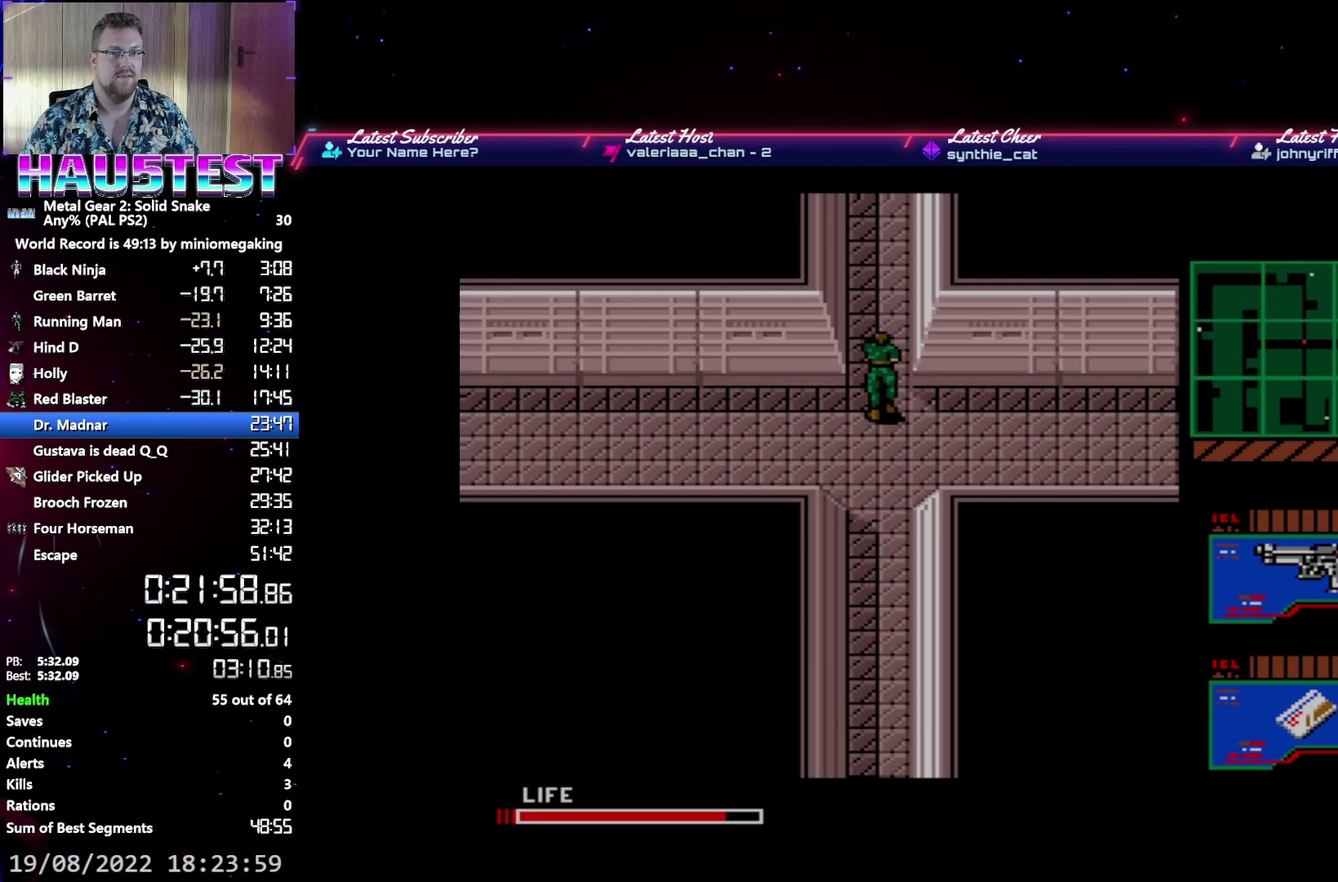
{"buttons": ["DPAD_UP"], "events": []}
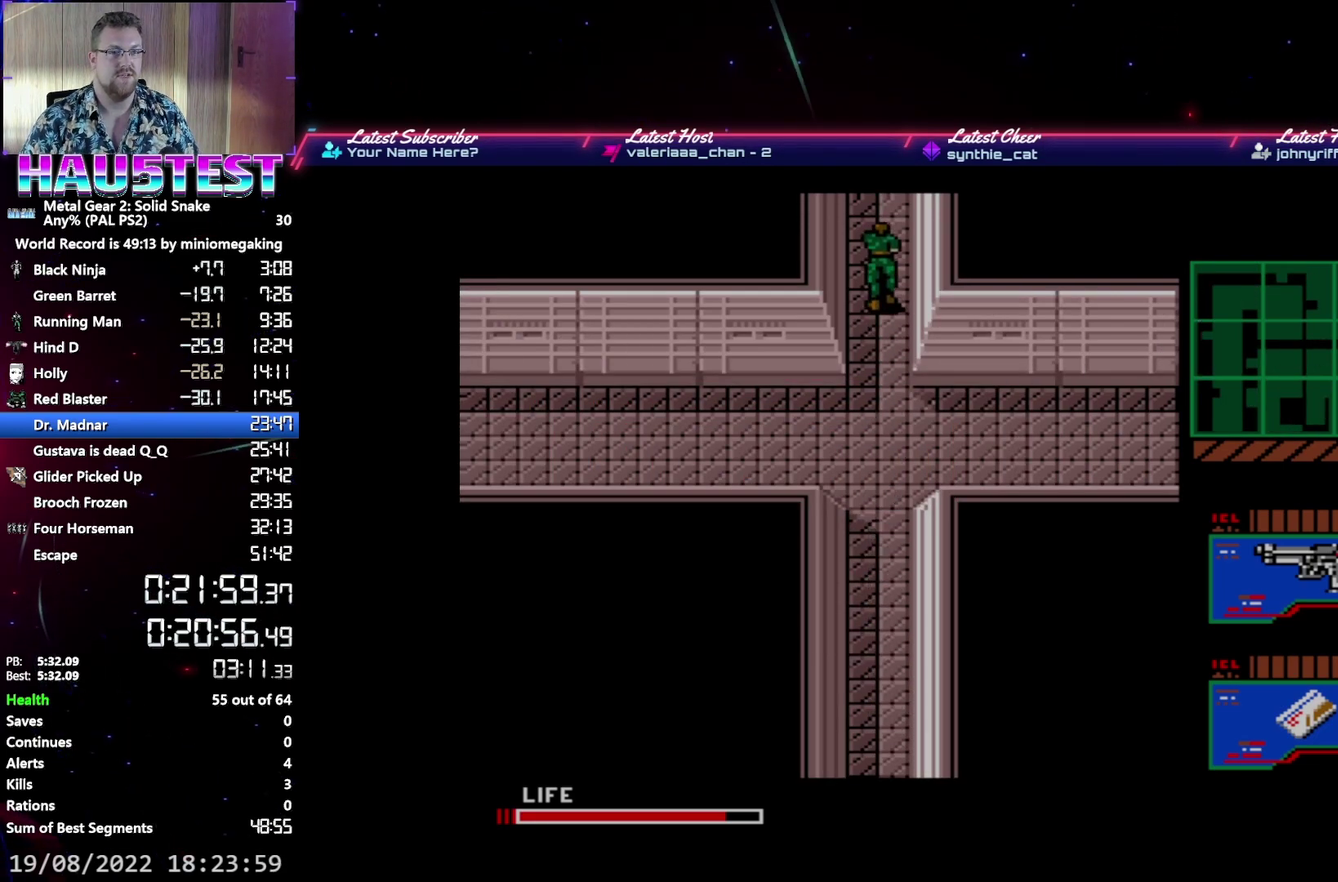
{"buttons": ["DPAD_UP"], "events": []}
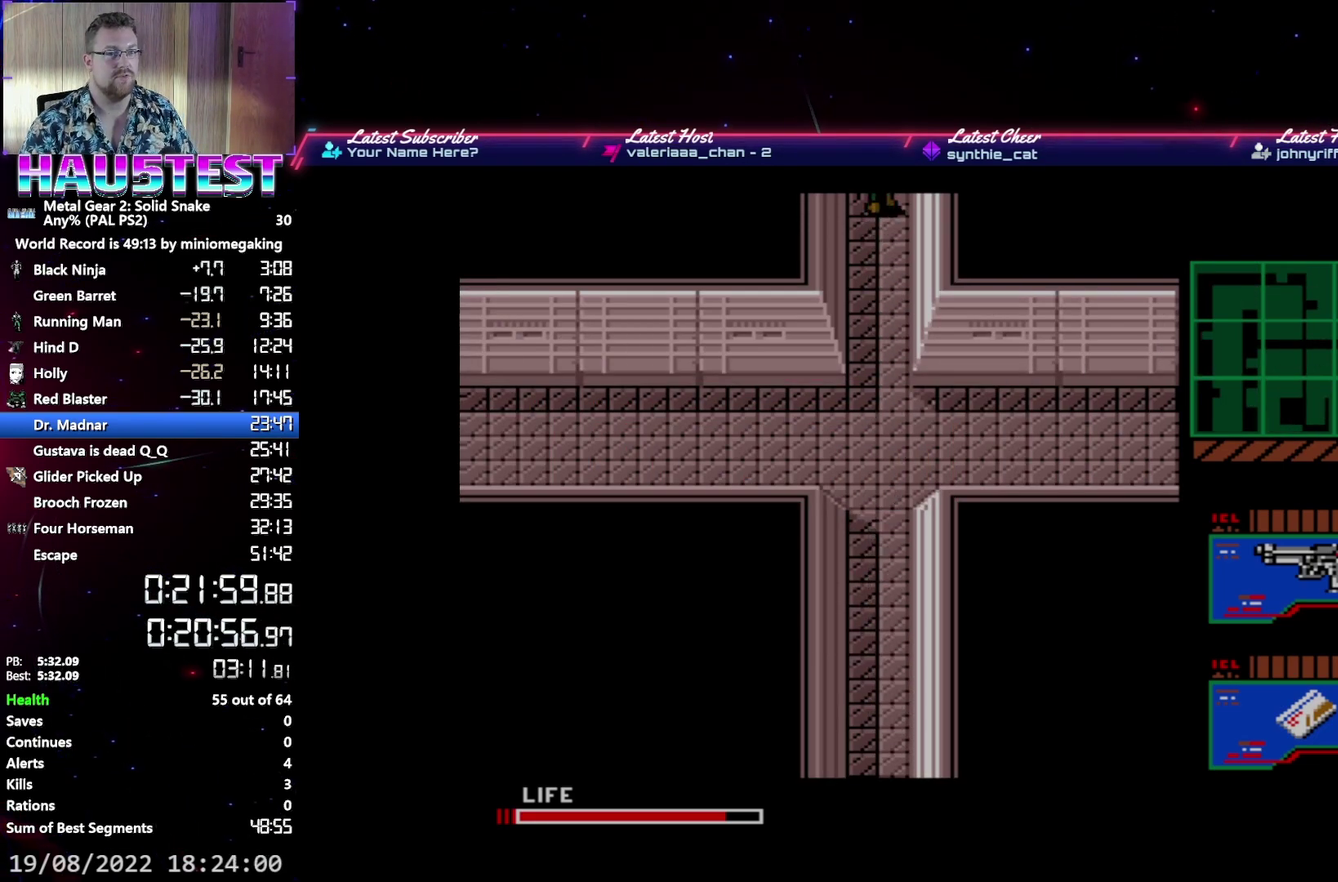
{"buttons": ["DPAD_UP"], "events": []}
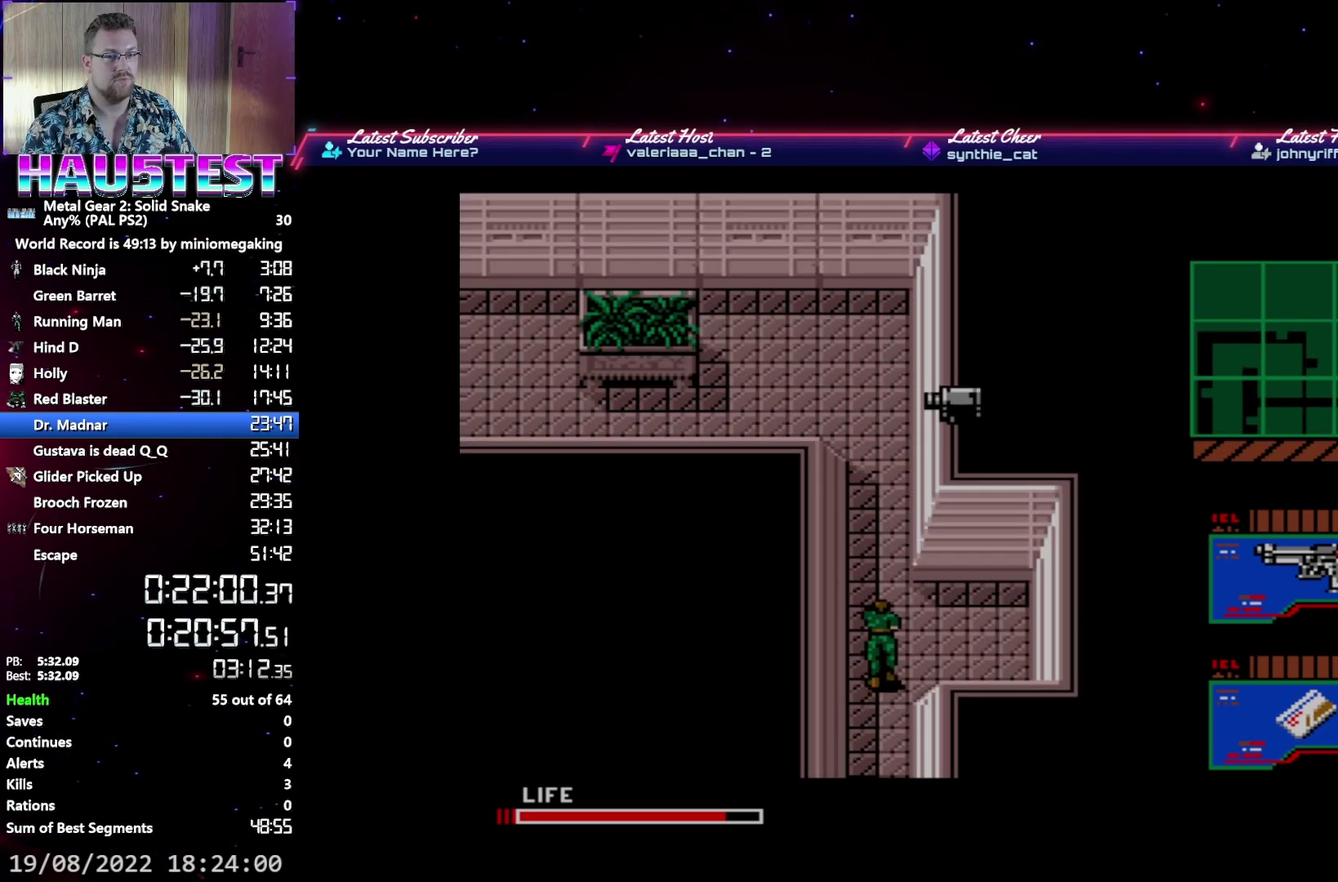
{"buttons": [], "events": [[450, "DPAD_UP", "up"]]}
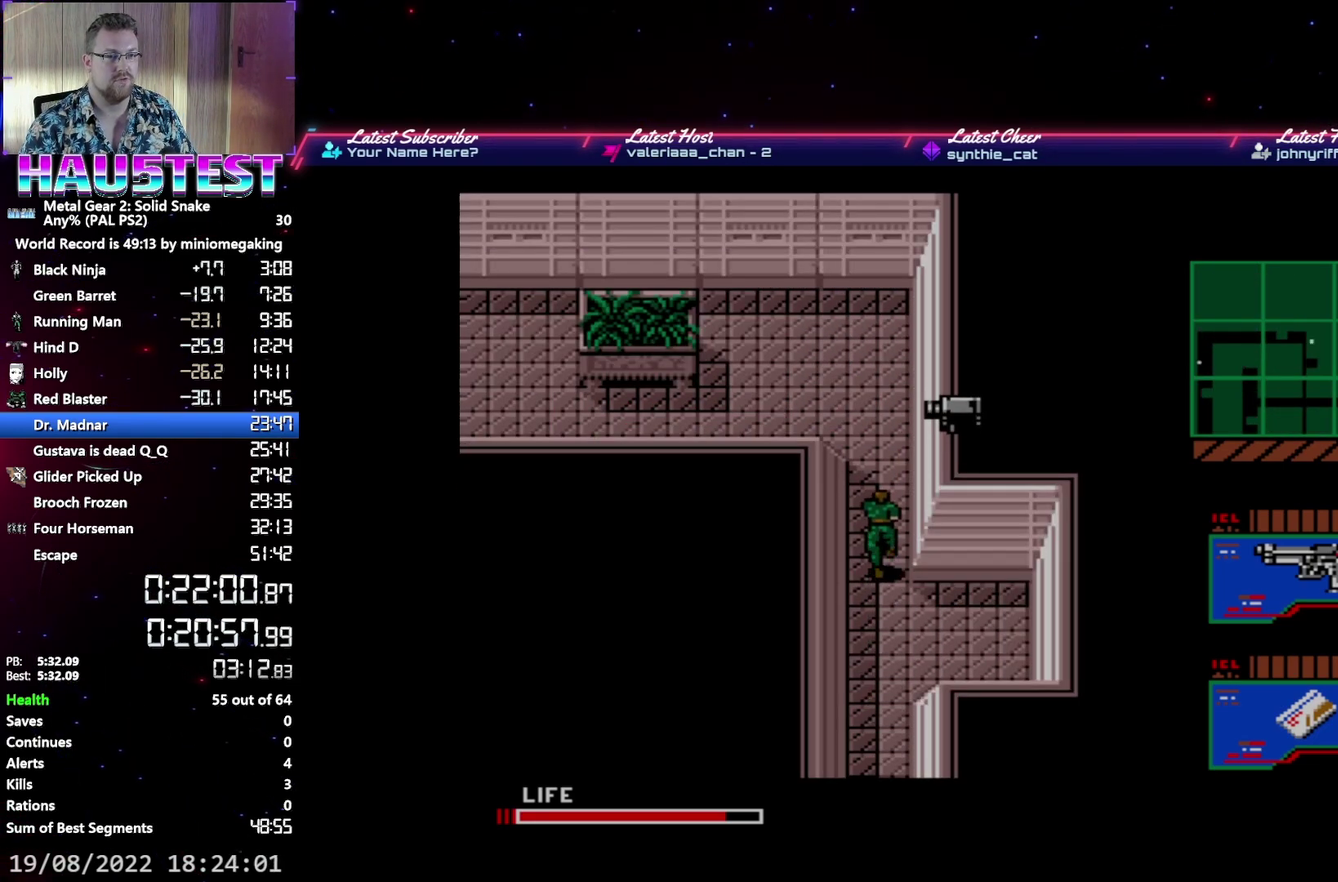
{"buttons": [], "events": []}
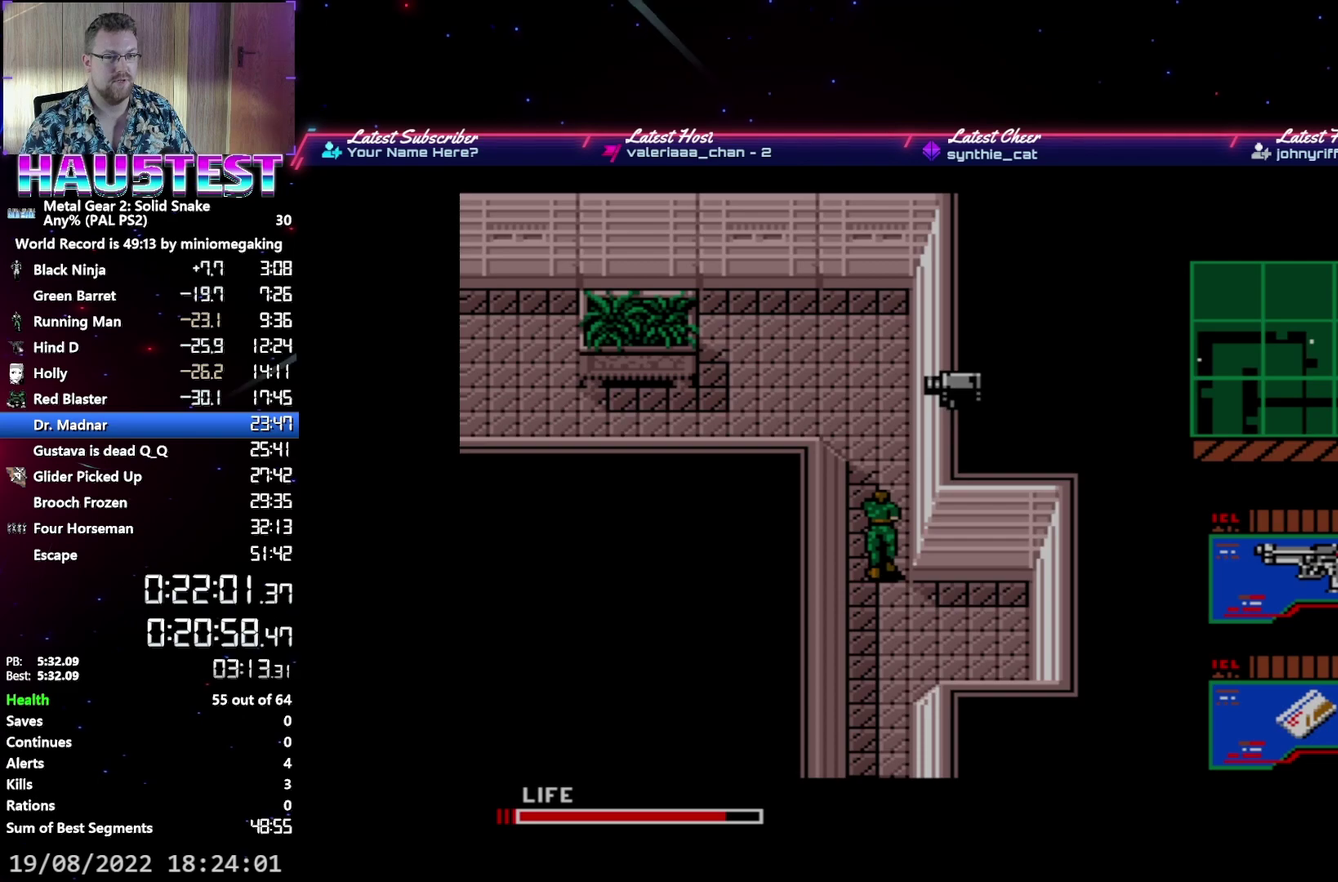
{"buttons": ["DPAD_UP"], "events": [[433, "DPAD_UP", "down"]]}
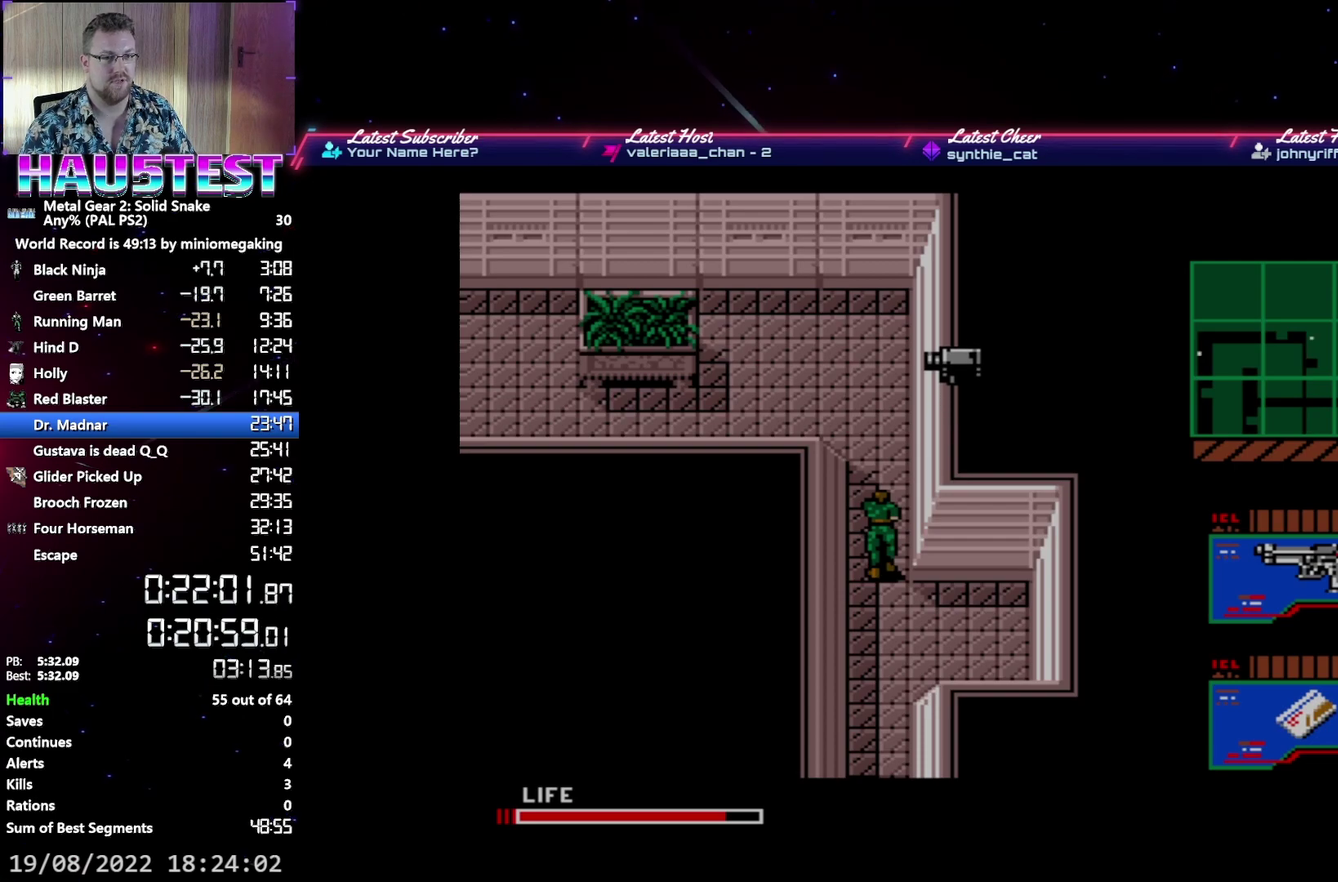
{"buttons": ["DPAD_UP"], "events": []}
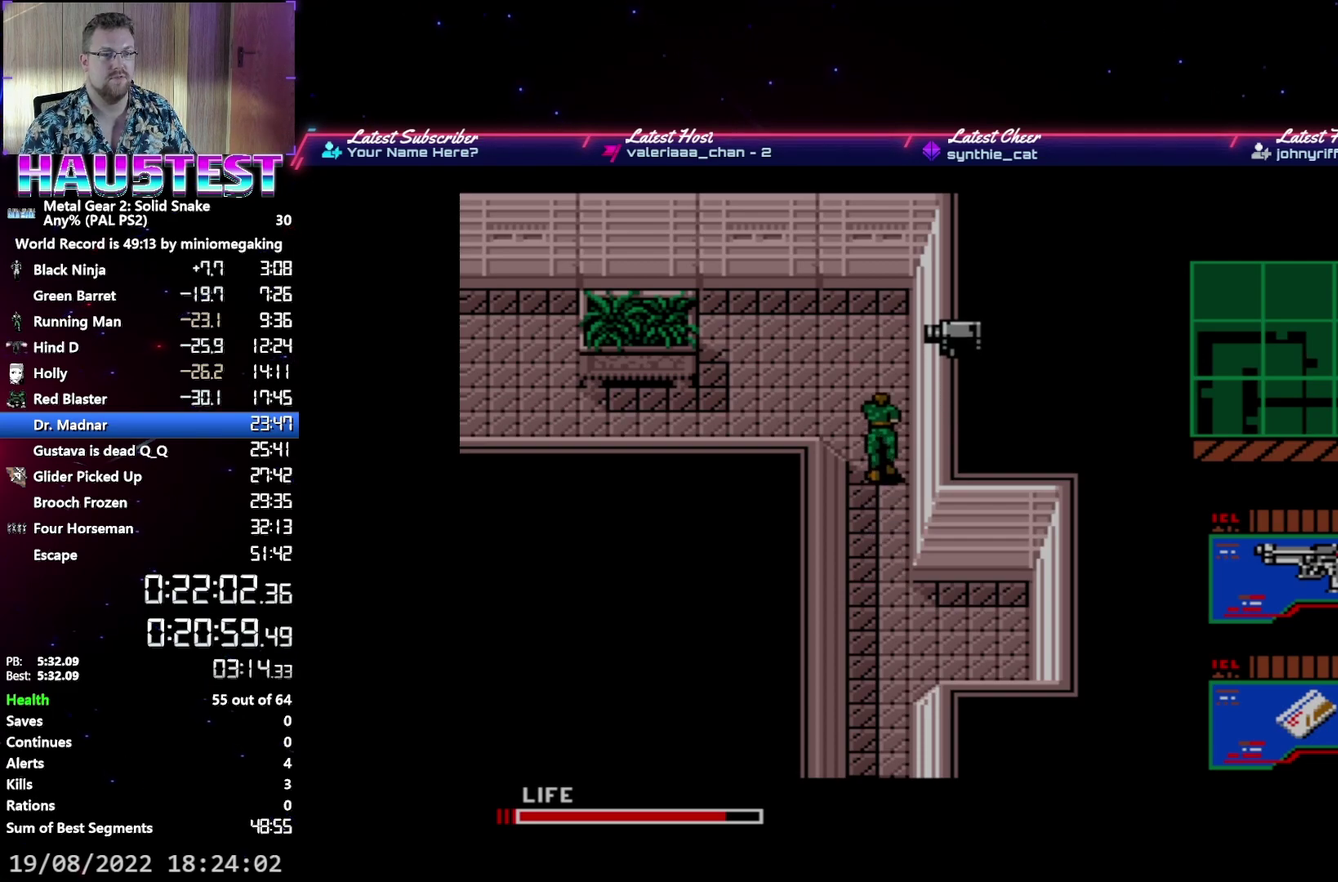
{"buttons": ["DPAD_LEFT"], "events": [[150, "DPAD_LEFT", "down"], [183, "DPAD_UP", "up"]]}
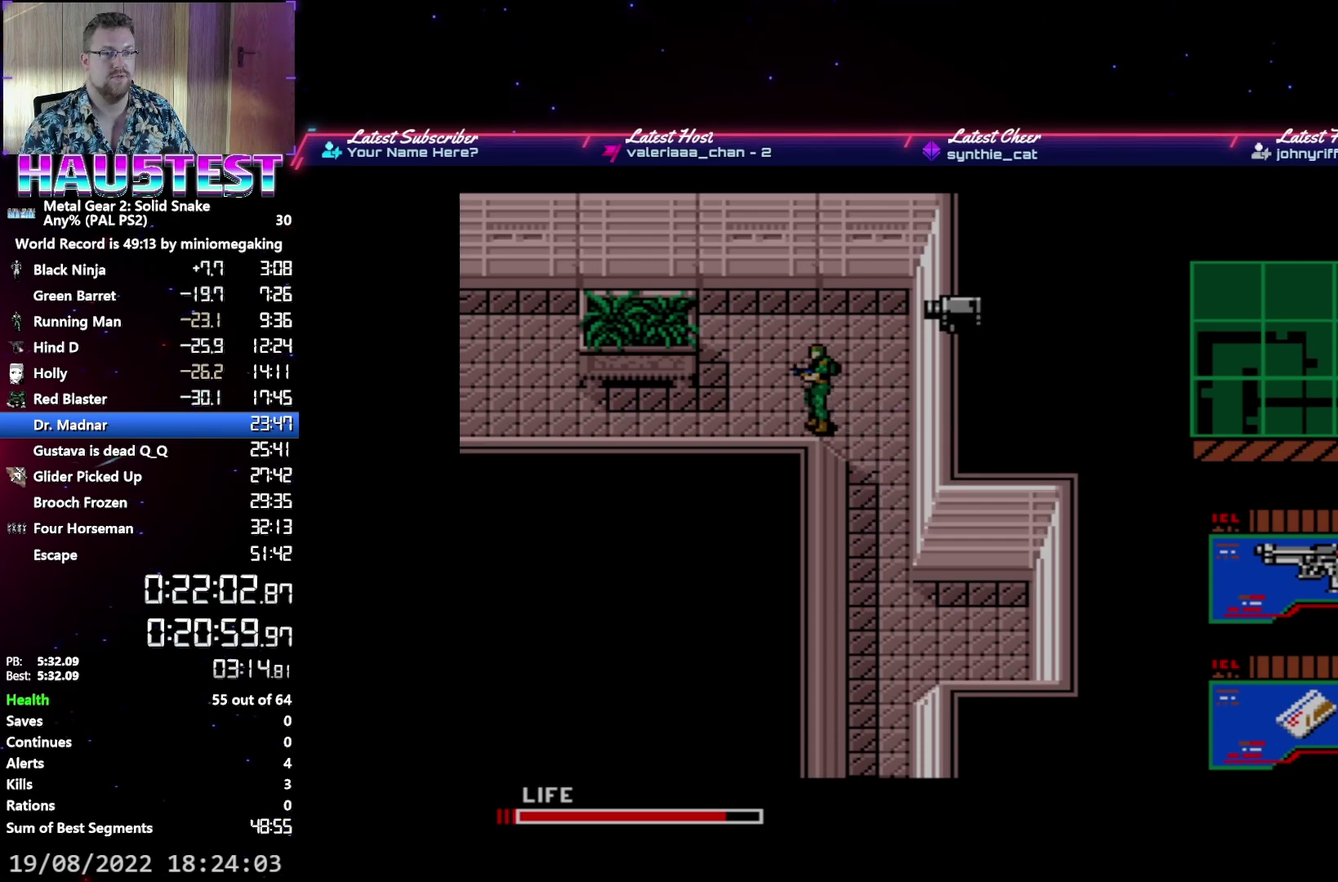
{"buttons": ["DPAD_LEFT"], "events": []}
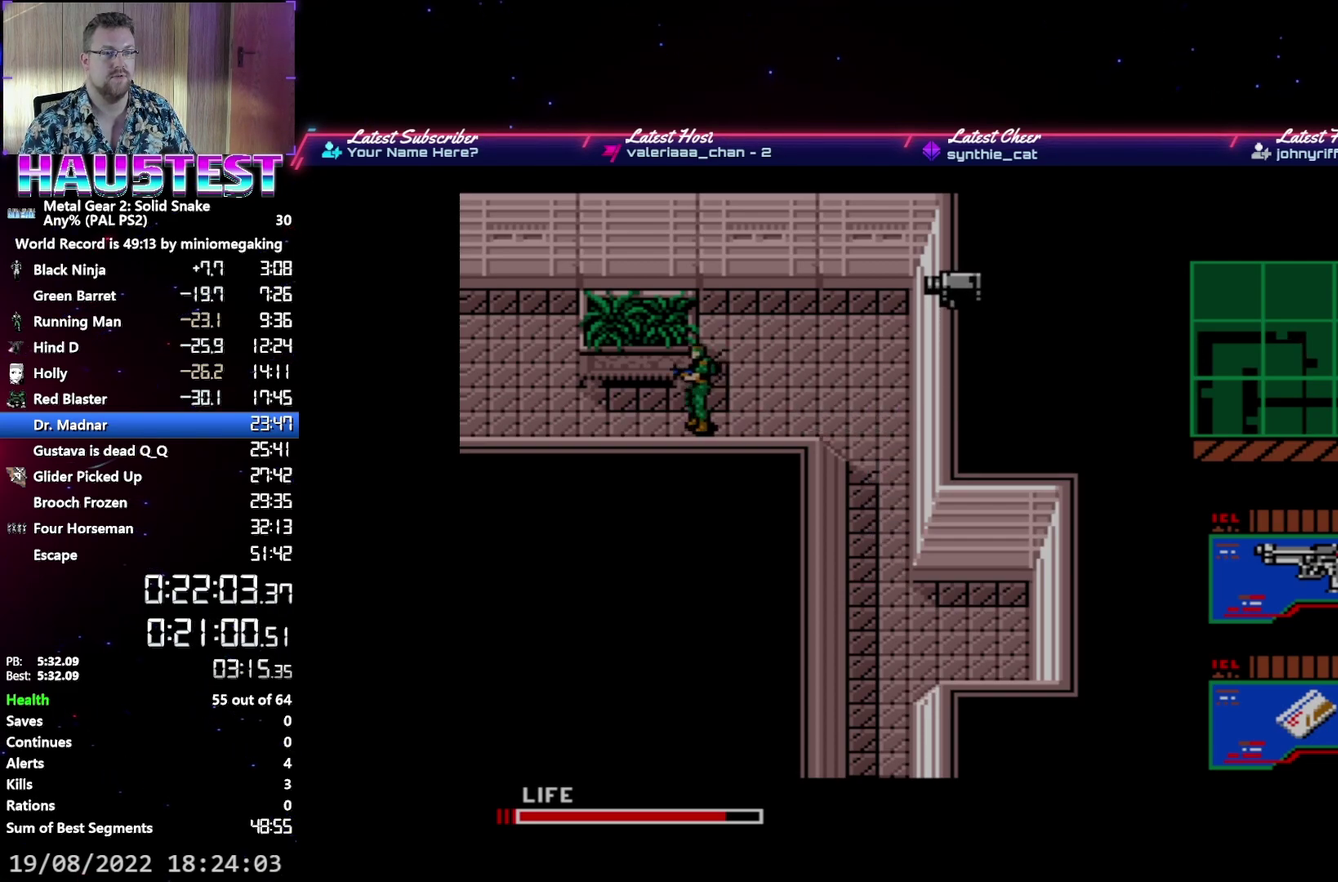
{"buttons": ["DPAD_LEFT"], "events": []}
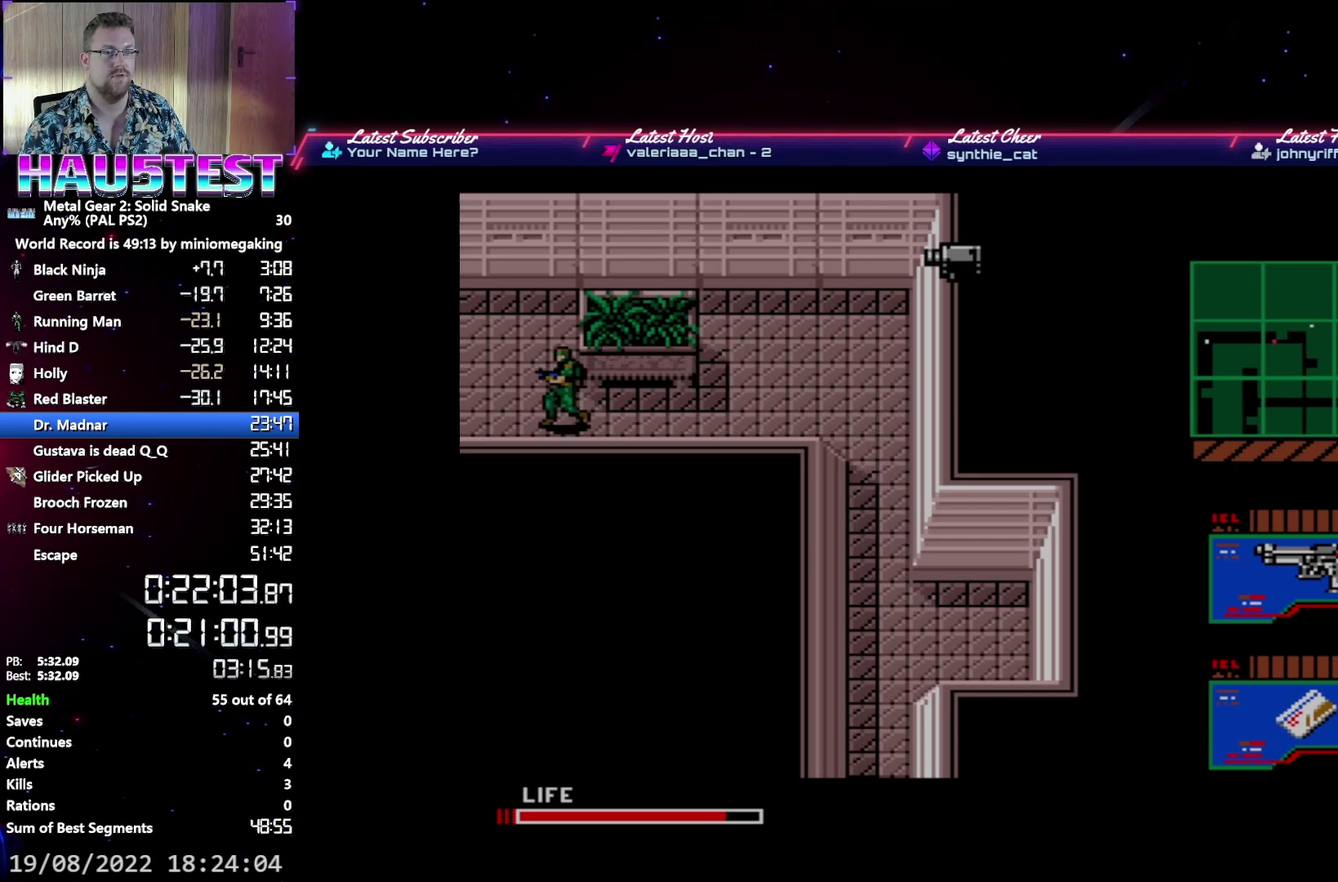
{"buttons": ["DPAD_UP"], "events": [[17, "DPAD_UP", "down"], [33, "DPAD_LEFT", "up"]]}
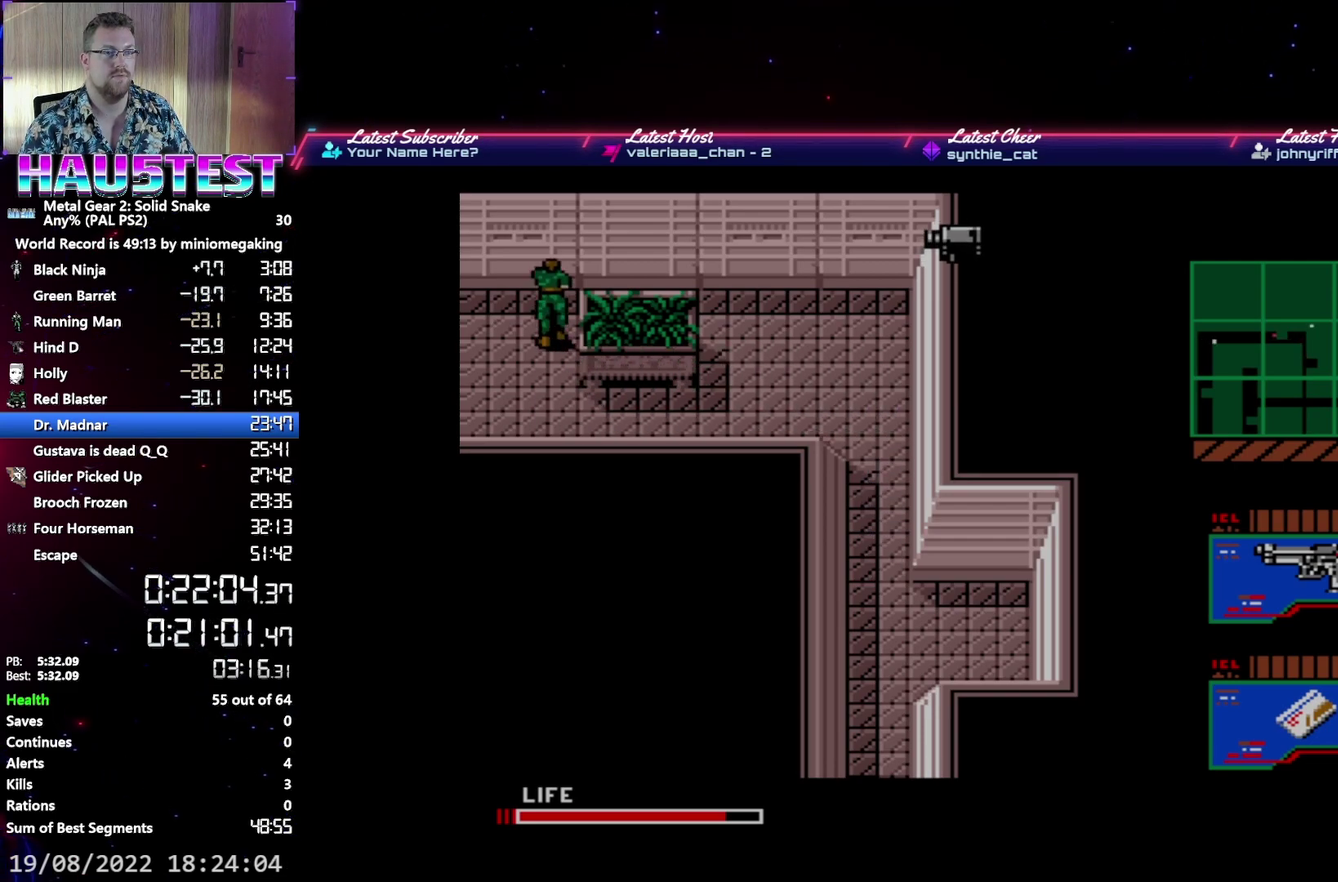
{"buttons": ["DPAD_UP"], "events": [[100, "DPAD_LEFT", "down"], [133, "DPAD_UP", "up"], [283, "DPAD_LEFT", "up"], [283, "L2", "down"], [400, "L2", "up"], [500, "DPAD_UP", "down"]]}
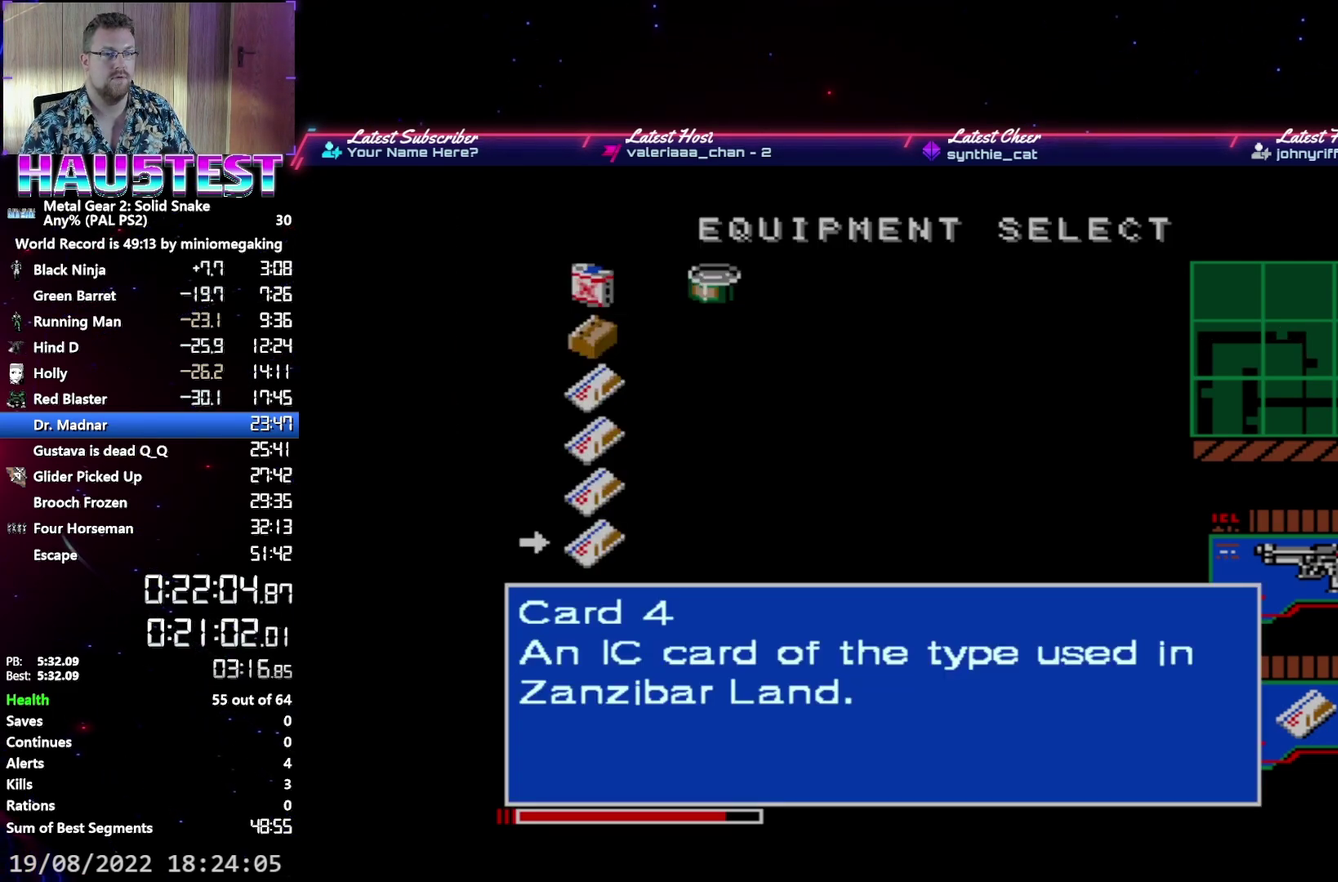
{"buttons": [], "events": [[83, "DPAD_UP", "up"], [167, "DPAD_UP", "down"], [233, "DPAD_UP", "up"], [317, "DPAD_UP", "down"], [400, "DPAD_UP", "up"]]}
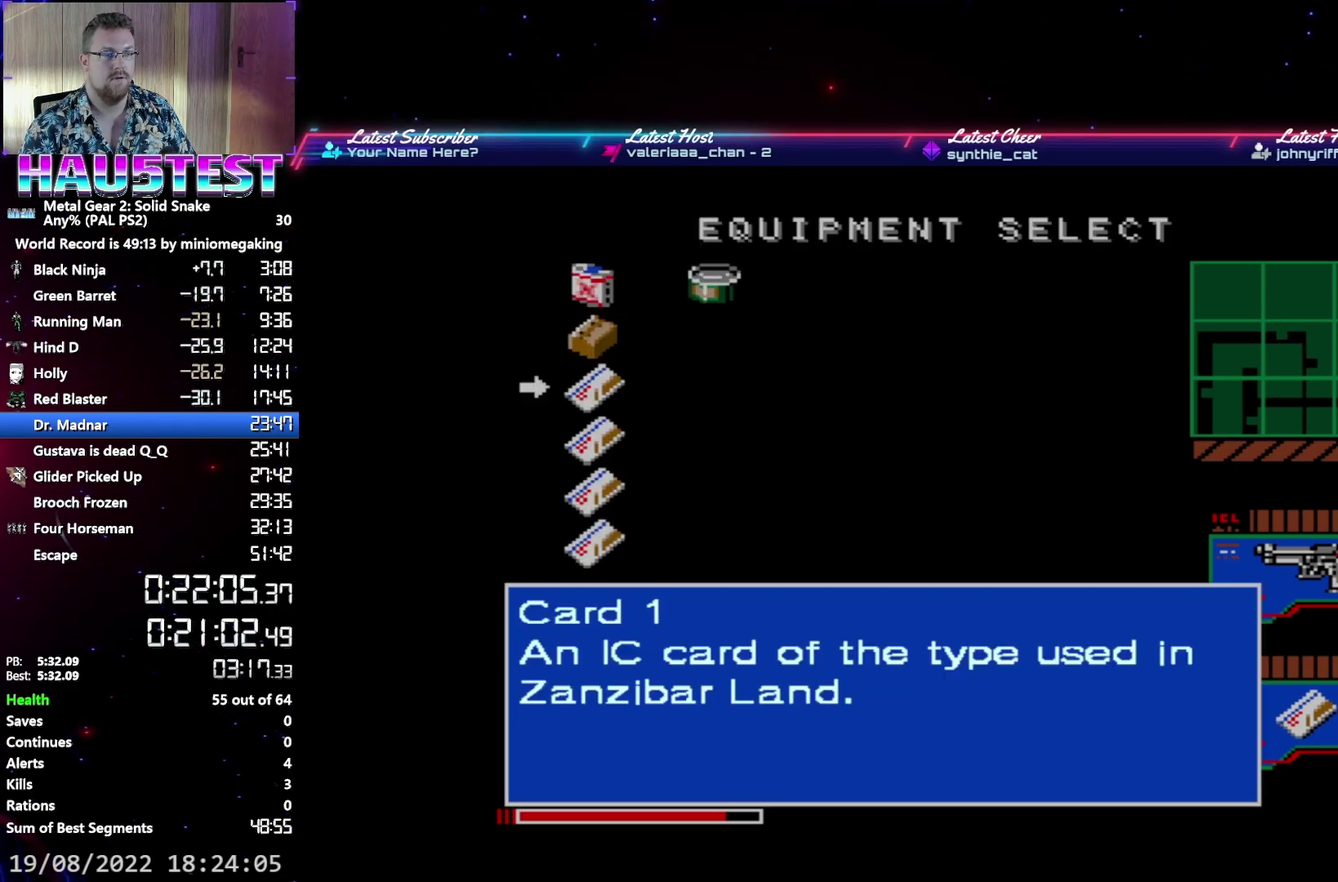
{"buttons": [], "events": [[17, "L2", "down"], [133, "L2", "up"]]}
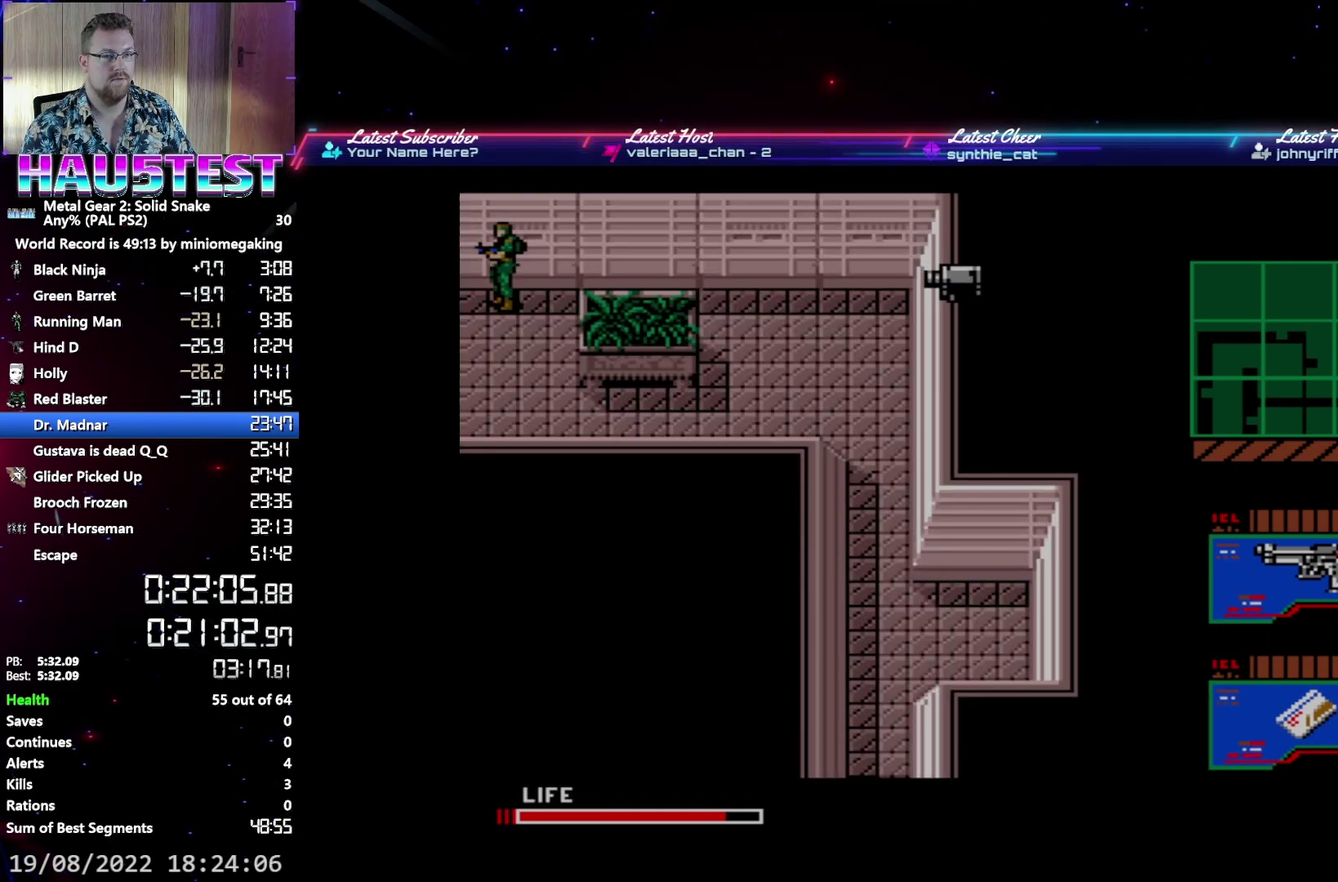
{"buttons": [], "events": []}